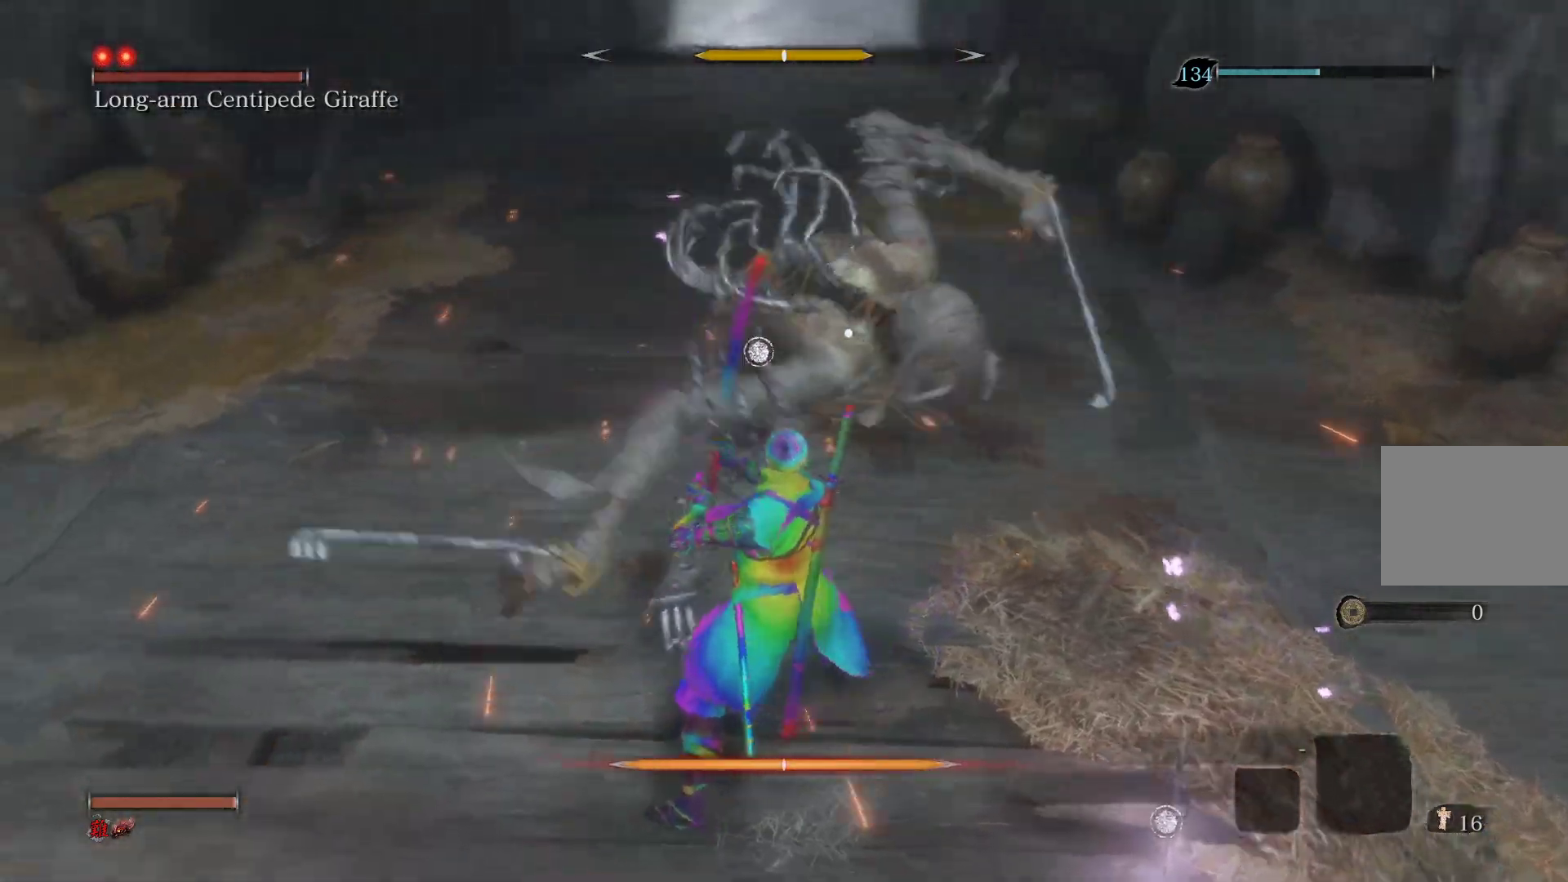
Gameplay with a controller (PlayStation layout); each line is a JSON object with the inputs held at the frame after it. "events" lists button and stick changes between this image and that frame as [ms after this image, input, new state], when the widget could be followed in between.
{"buttons": [], "left_stick": "center", "right_stick": "center", "events": [[17, "L1", "up"], [117, "L1", "down"], [250, "L1", "up"], [350, "L1", "down"], [483, "L1", "up"]]}
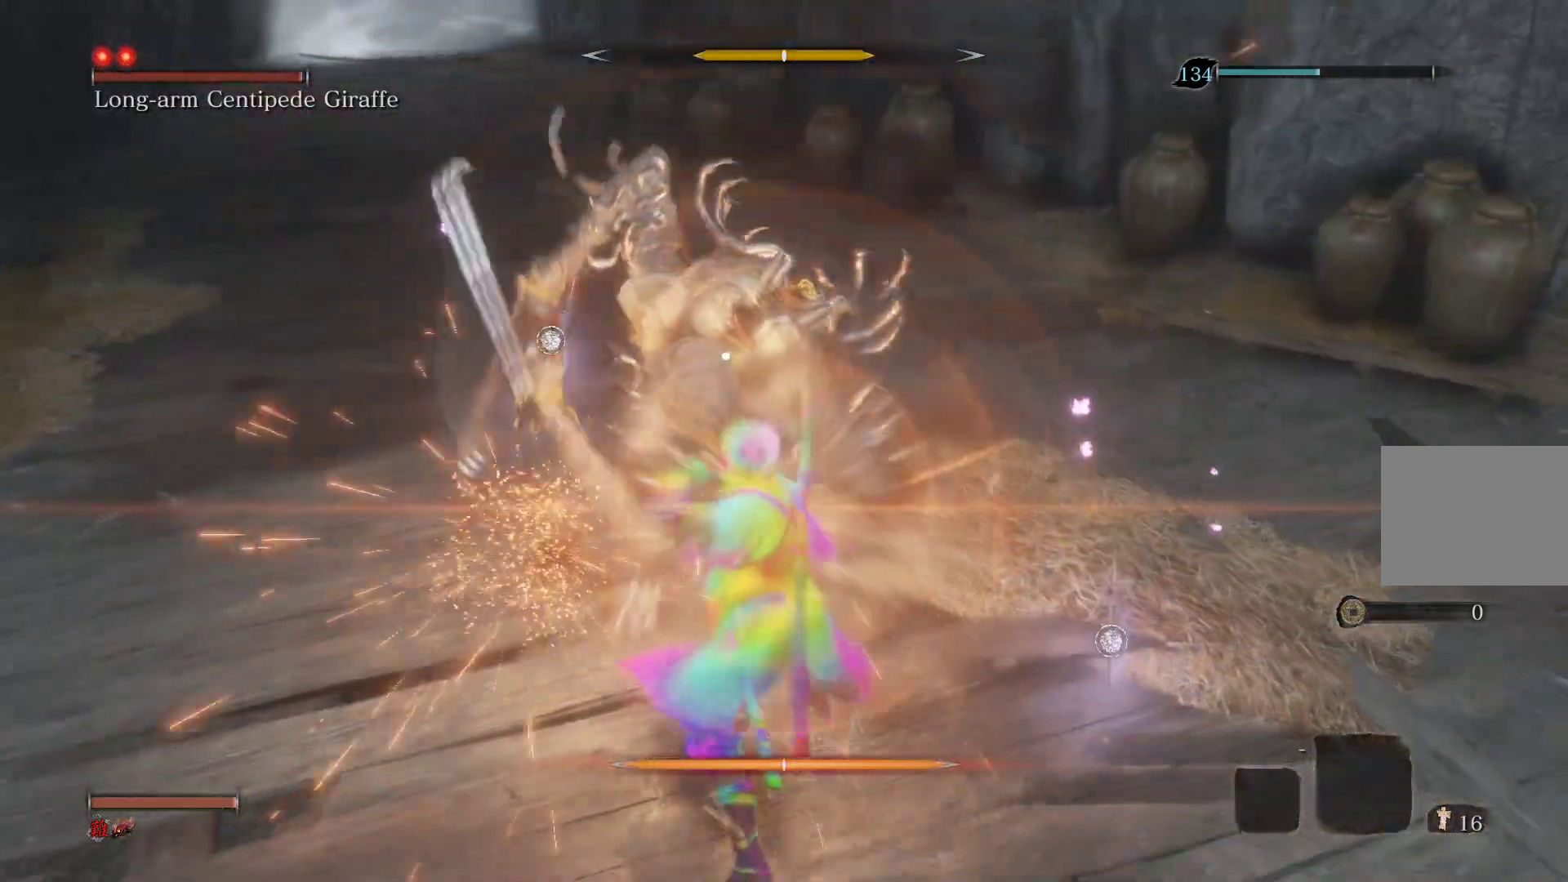
{"buttons": [], "left_stick": "center", "right_stick": "center", "events": [[83, "L1", "down"], [217, "L1", "up"], [317, "L1", "down"], [467, "L1", "up"]]}
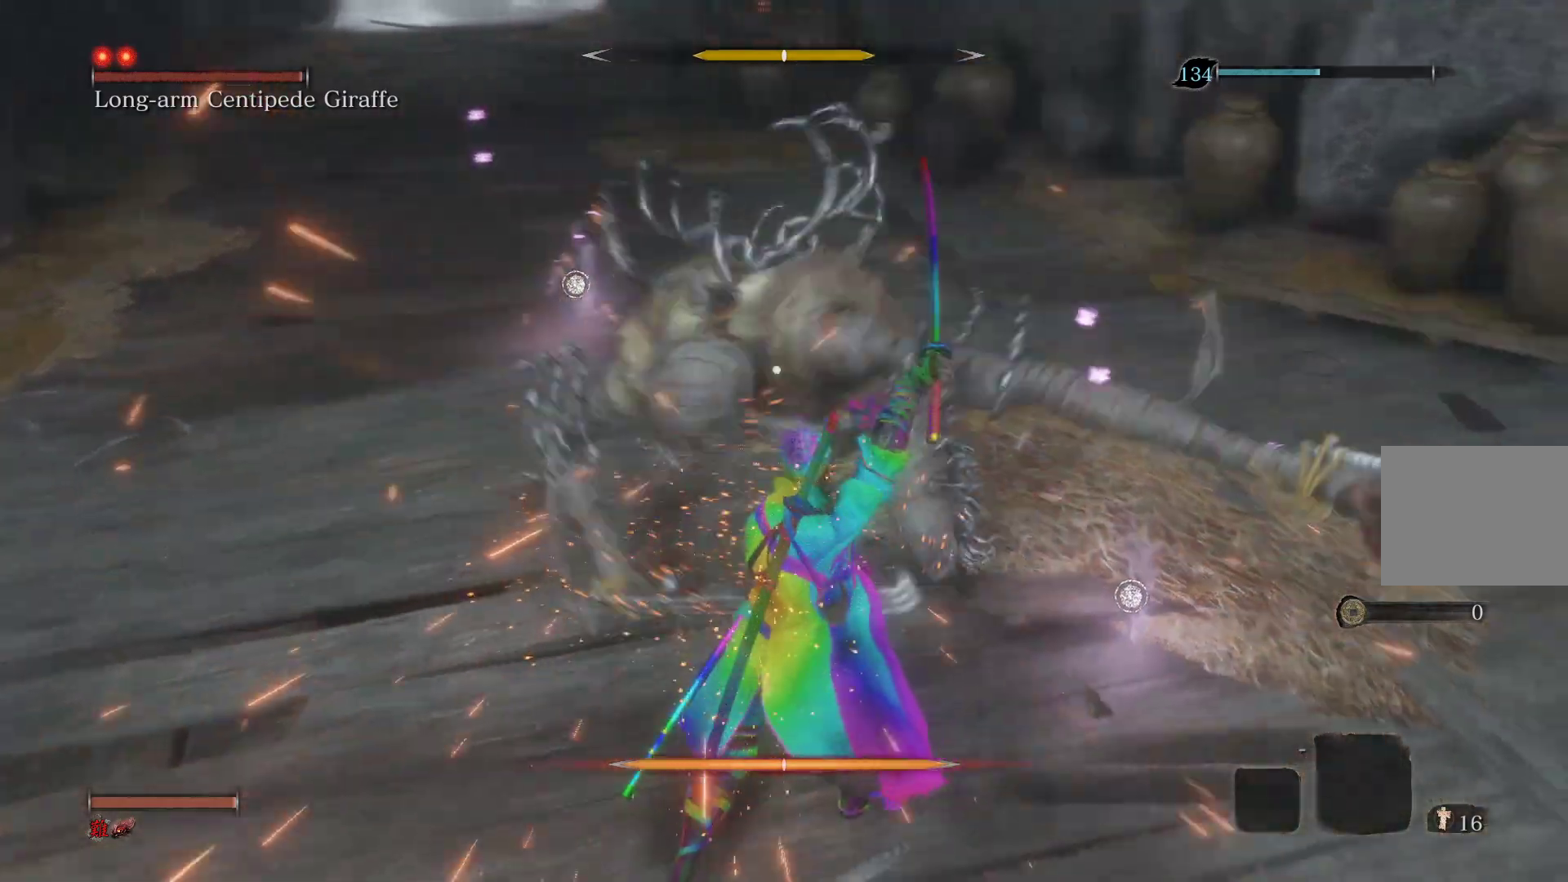
{"buttons": [], "left_stick": "center", "right_stick": "center", "events": [[50, "L1", "down"], [200, "L1", "up"], [300, "L1", "down"], [450, "L1", "up"]]}
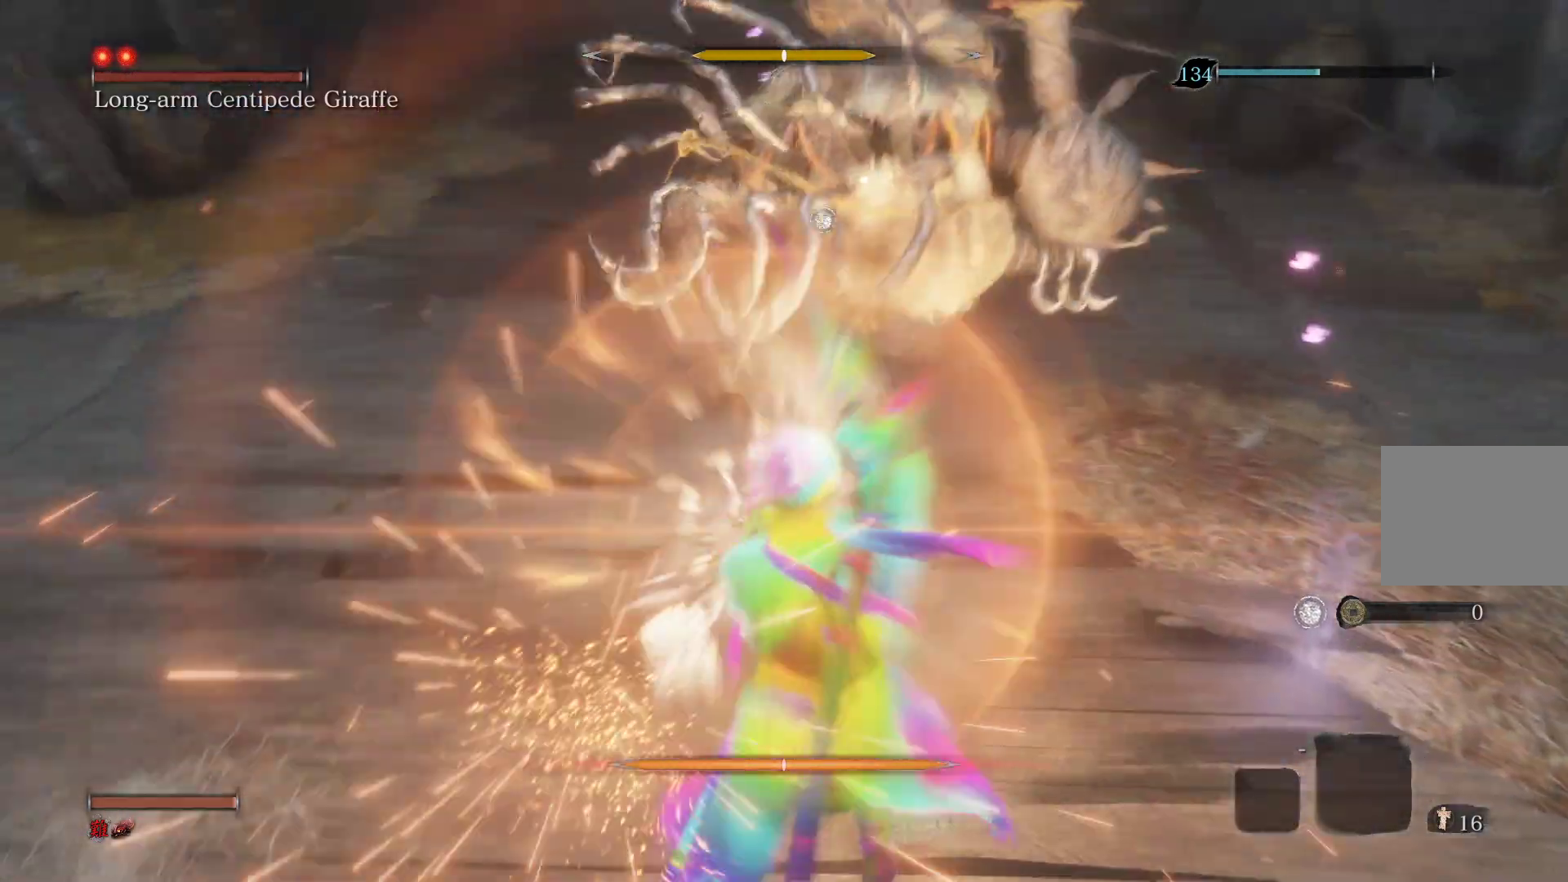
{"buttons": ["L1"], "left_stick": "center", "right_stick": "center", "events": [[367, "L1", "down"]]}
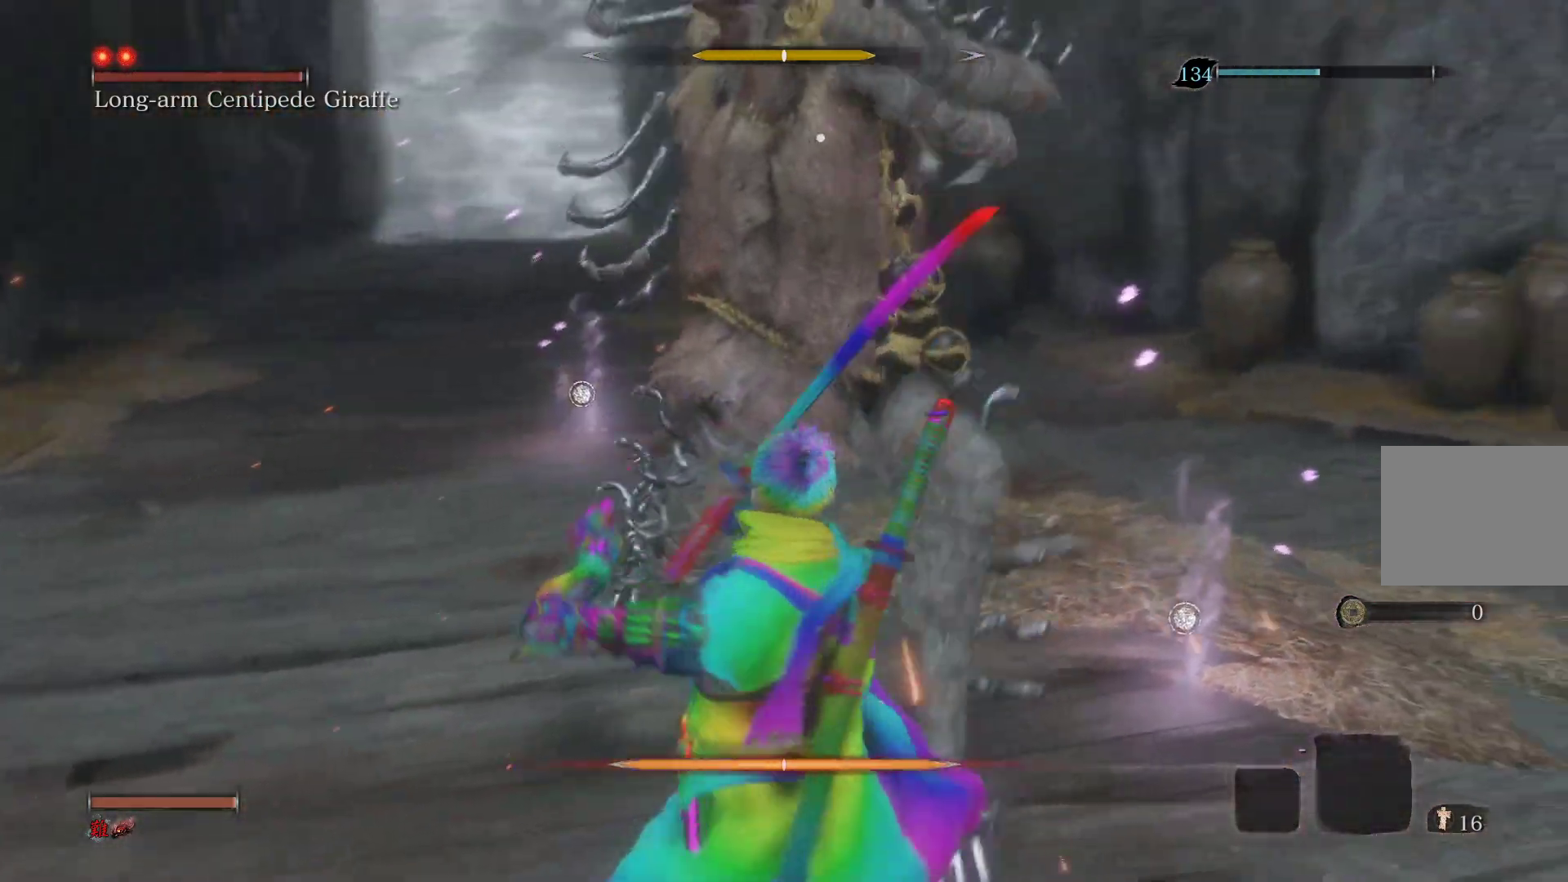
{"buttons": [], "left_stick": "up", "right_stick": "center", "events": [[100, "L1", "up"], [150, "left_stick", "up"]]}
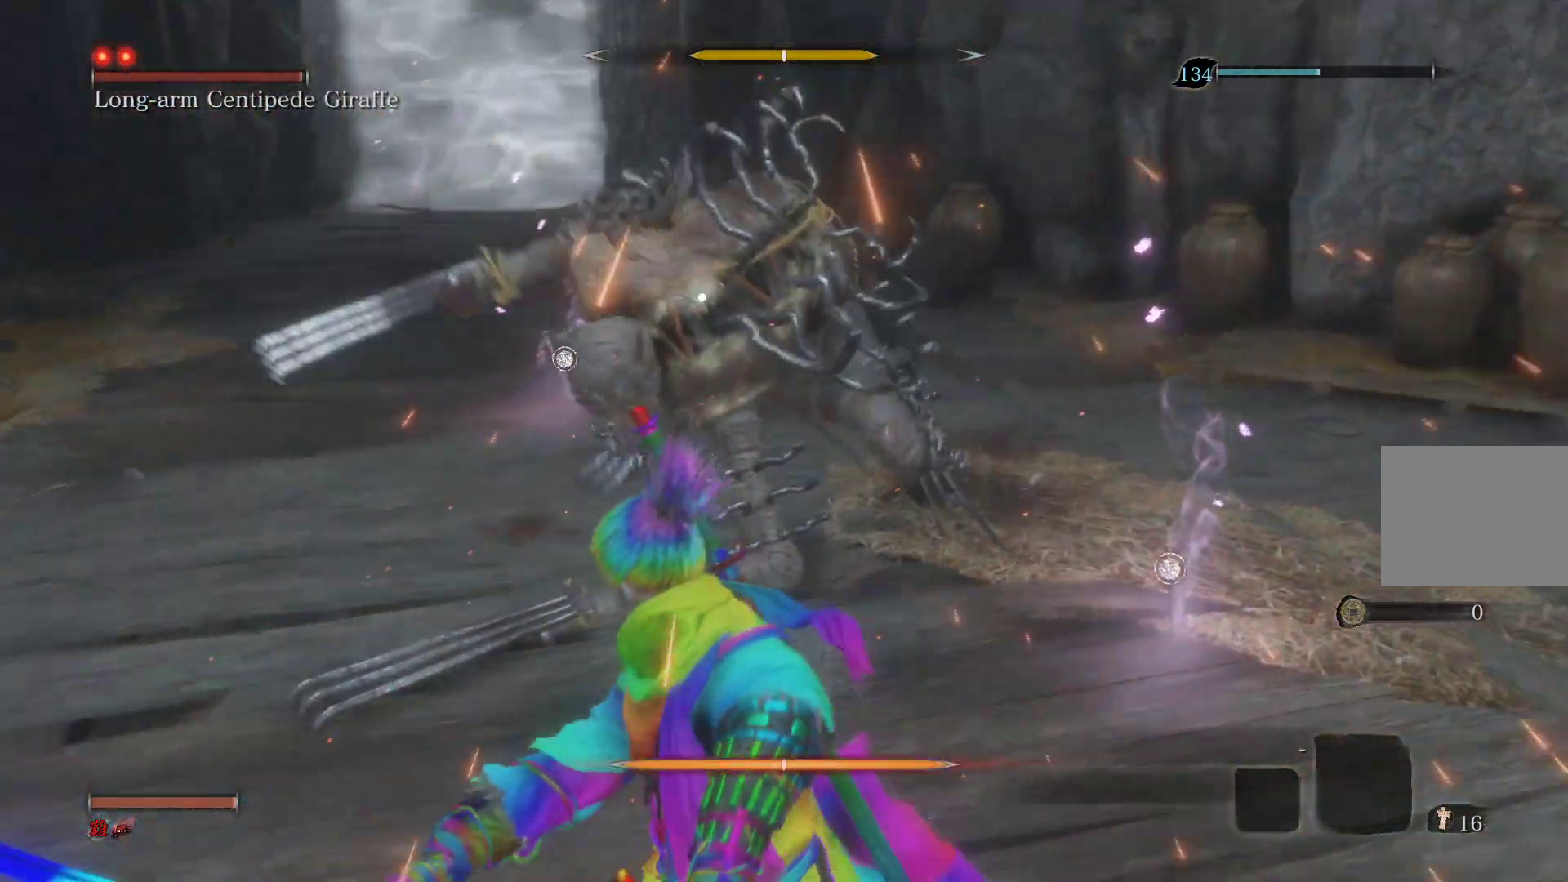
{"buttons": [], "left_stick": "up", "right_stick": "center", "events": []}
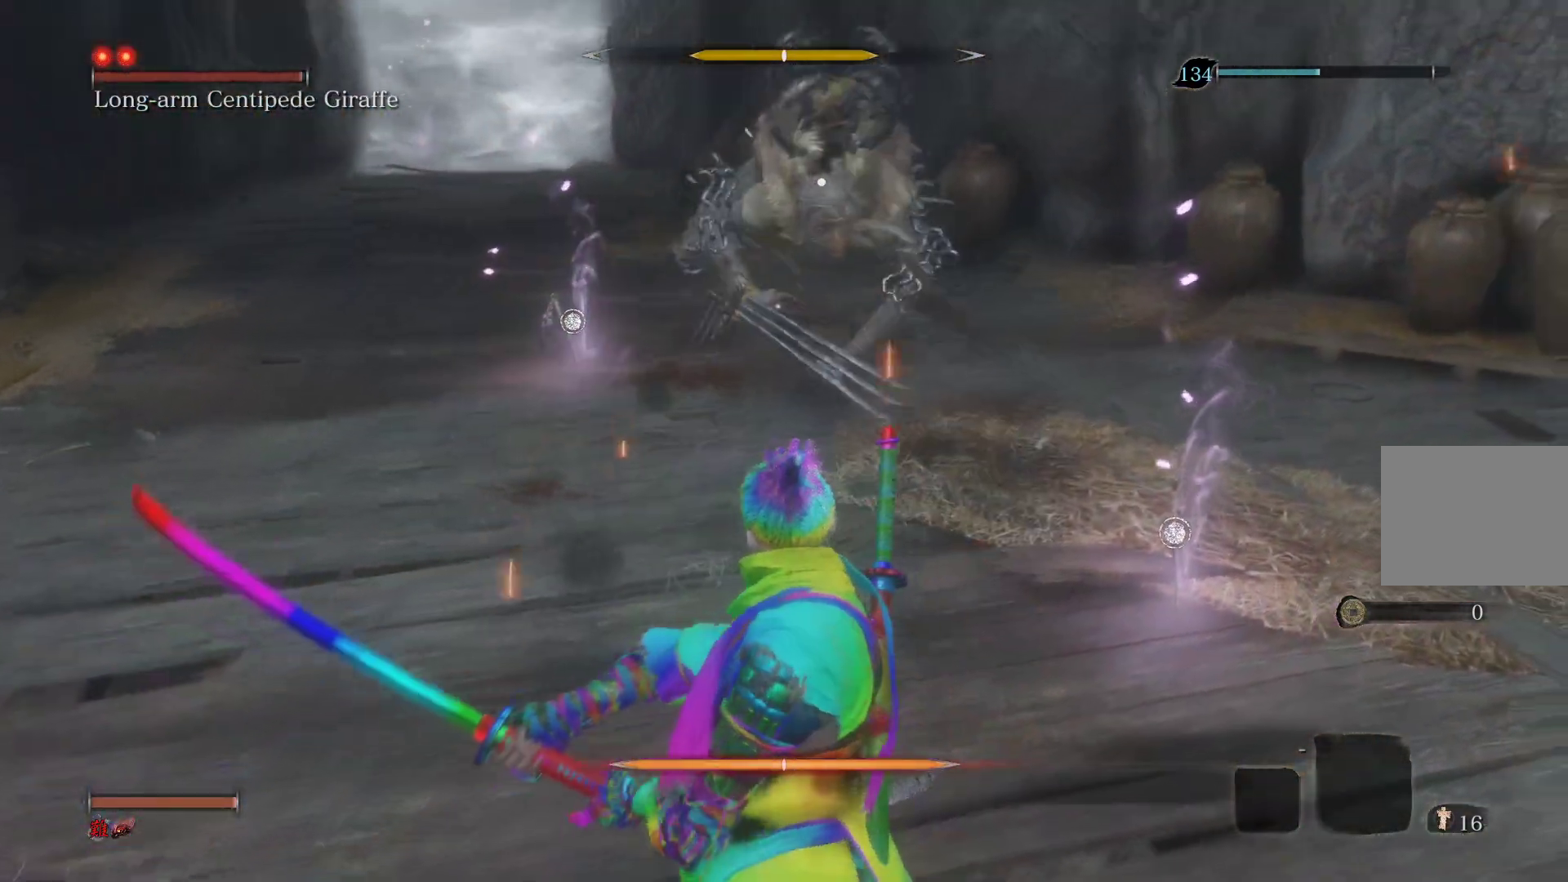
{"buttons": [], "left_stick": "up", "right_stick": "center", "events": []}
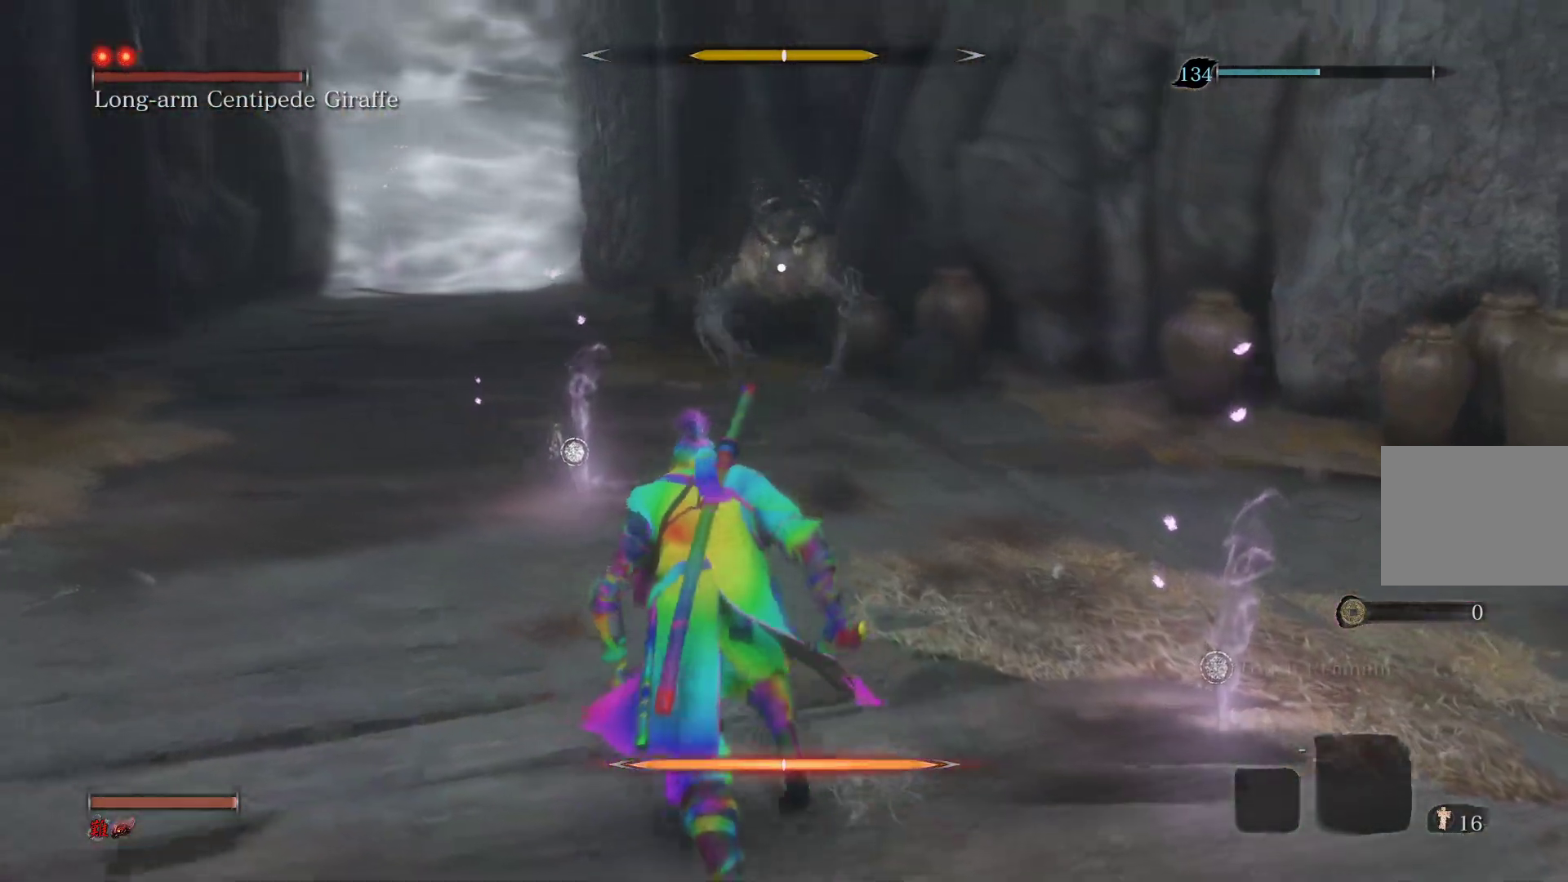
{"buttons": [], "left_stick": "center", "right_stick": "center", "events": [[400, "left_stick", "center"]]}
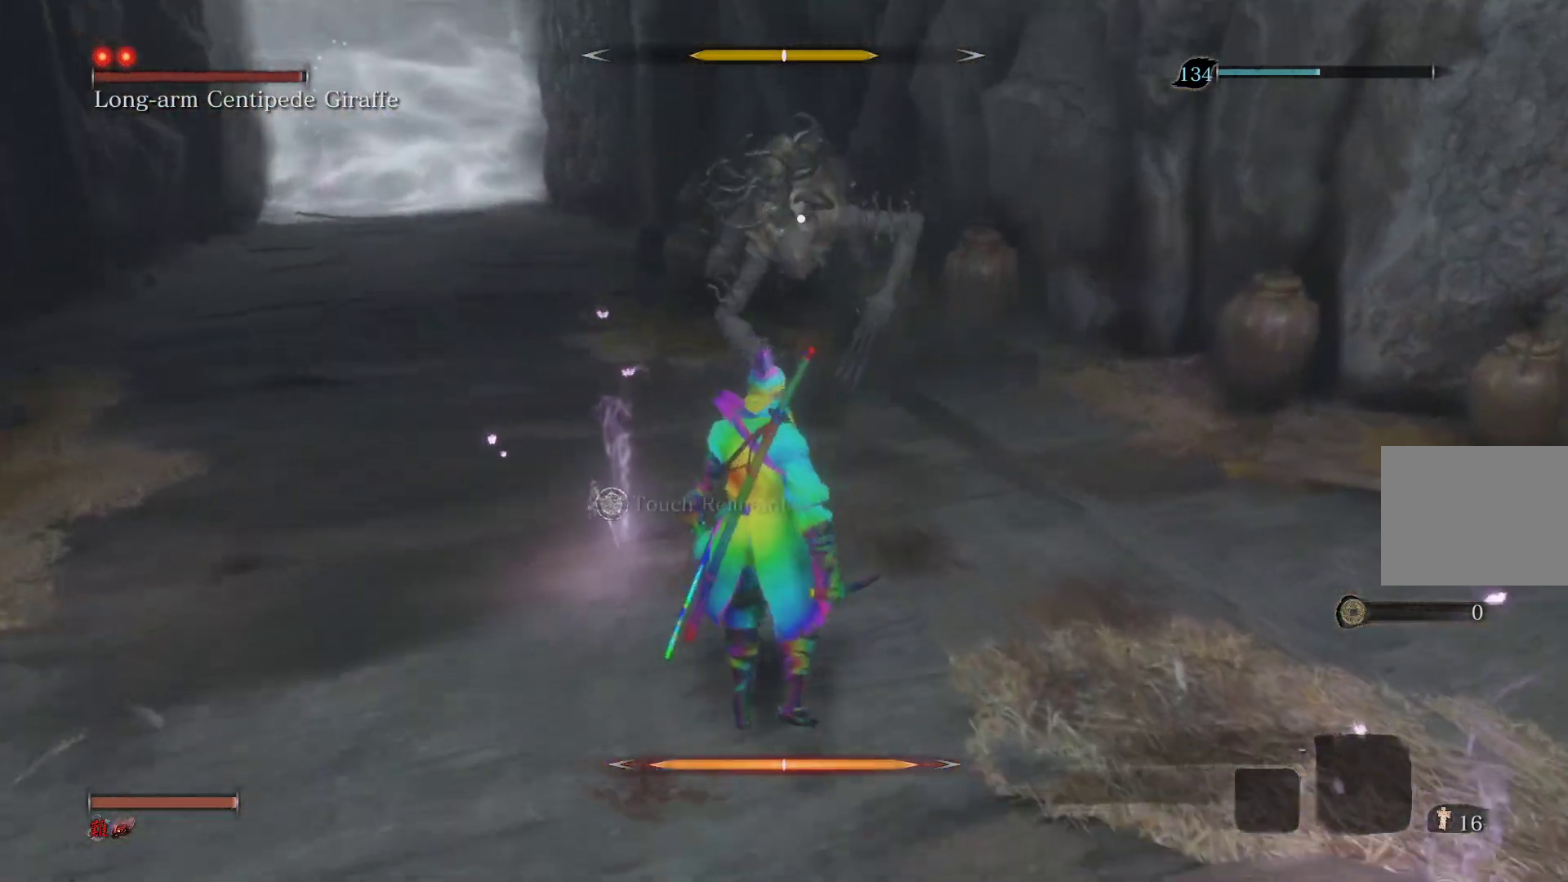
{"buttons": [], "left_stick": "center", "right_stick": "center", "events": [[367, "CROSS", "down"], [483, "CROSS", "up"]]}
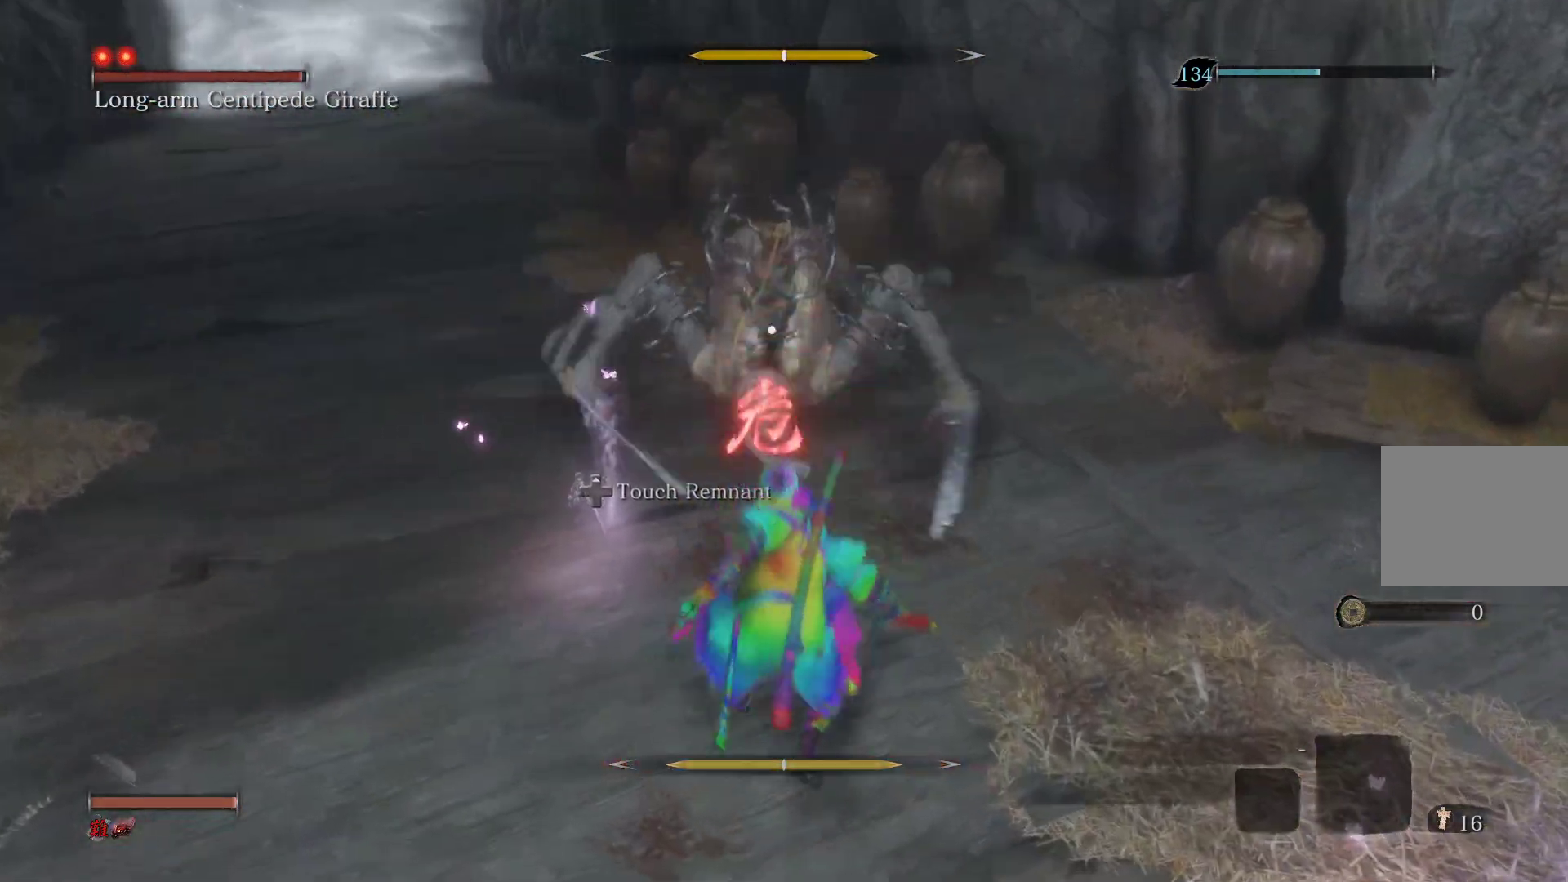
{"buttons": [], "left_stick": "center", "right_stick": "center", "events": [[217, "CROSS", "down"], [317, "CROSS", "up"], [400, "CROSS", "down"], [483, "CROSS", "up"]]}
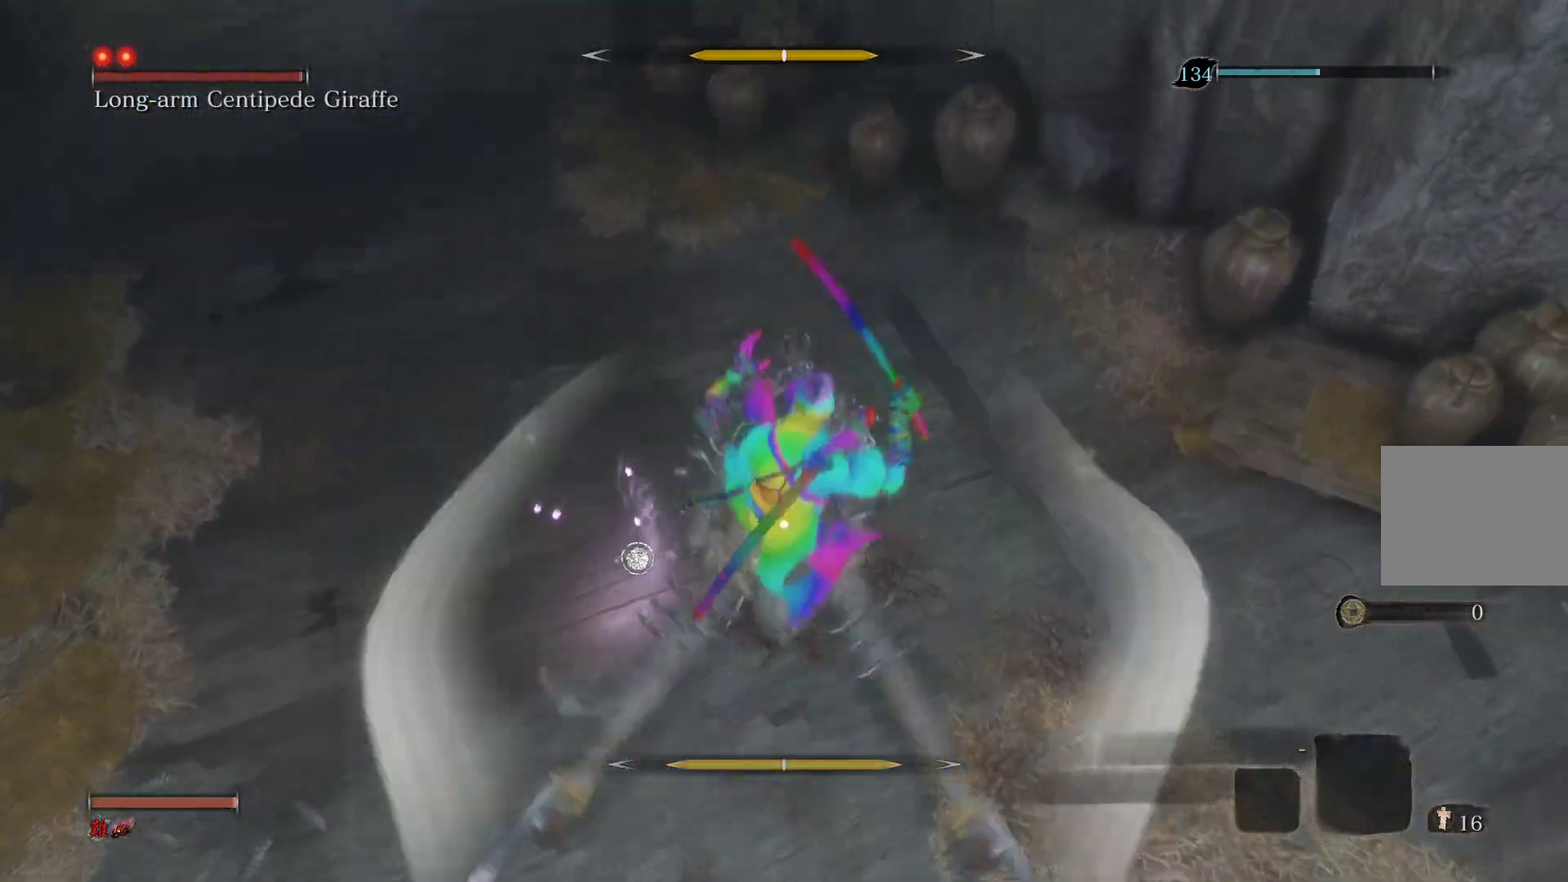
{"buttons": [], "left_stick": "center", "right_stick": "center", "events": [[67, "CROSS", "down"], [500, "CROSS", "up"]]}
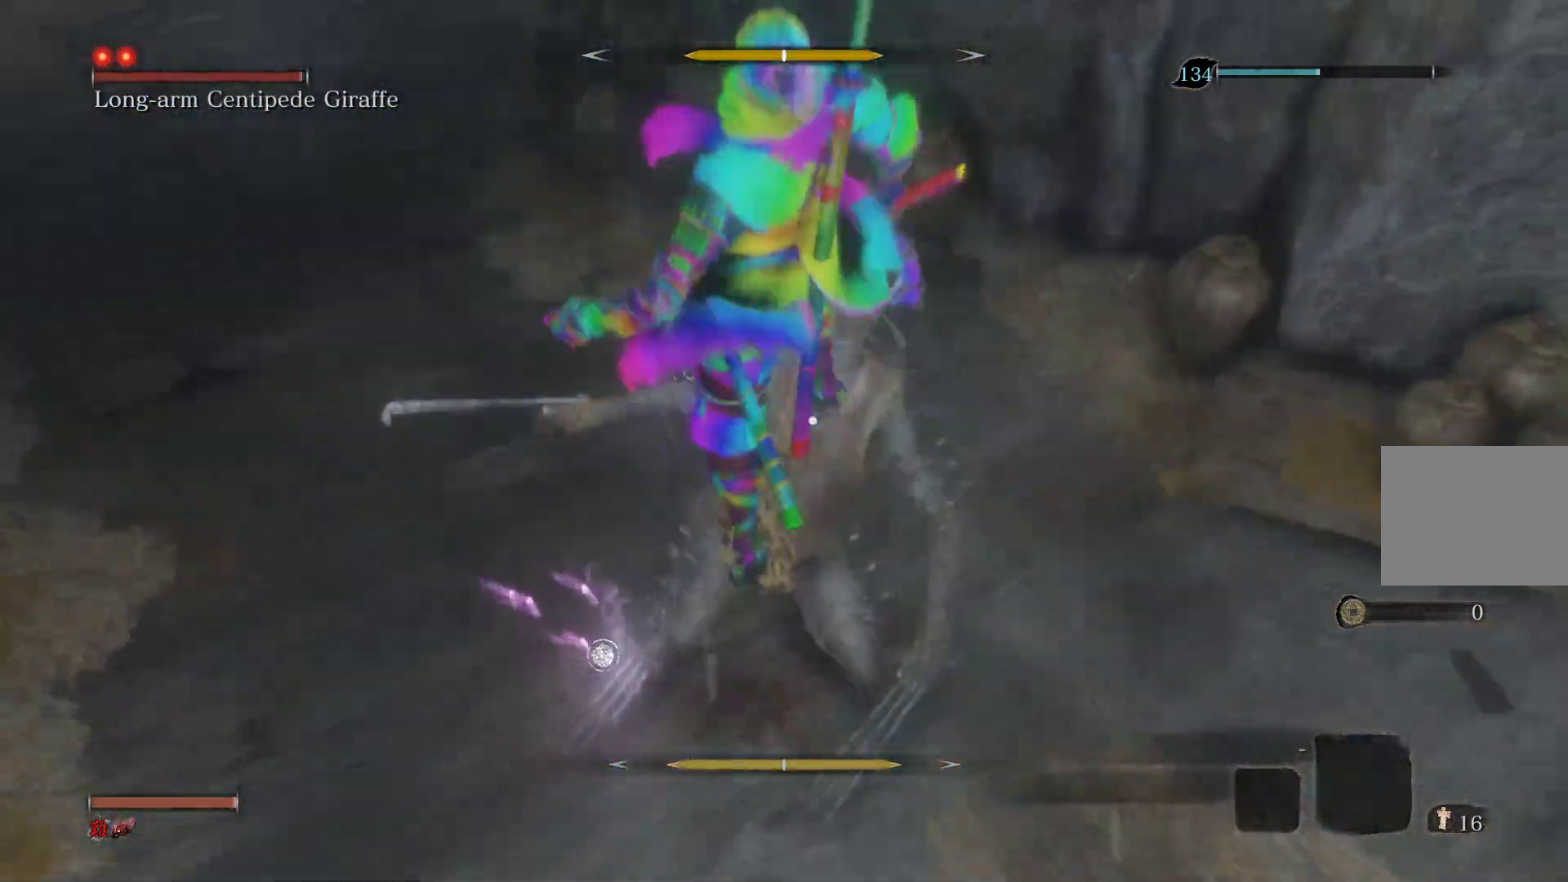
{"buttons": [], "left_stick": "center", "right_stick": "center", "events": [[317, "R1", "down"], [467, "R1", "up"]]}
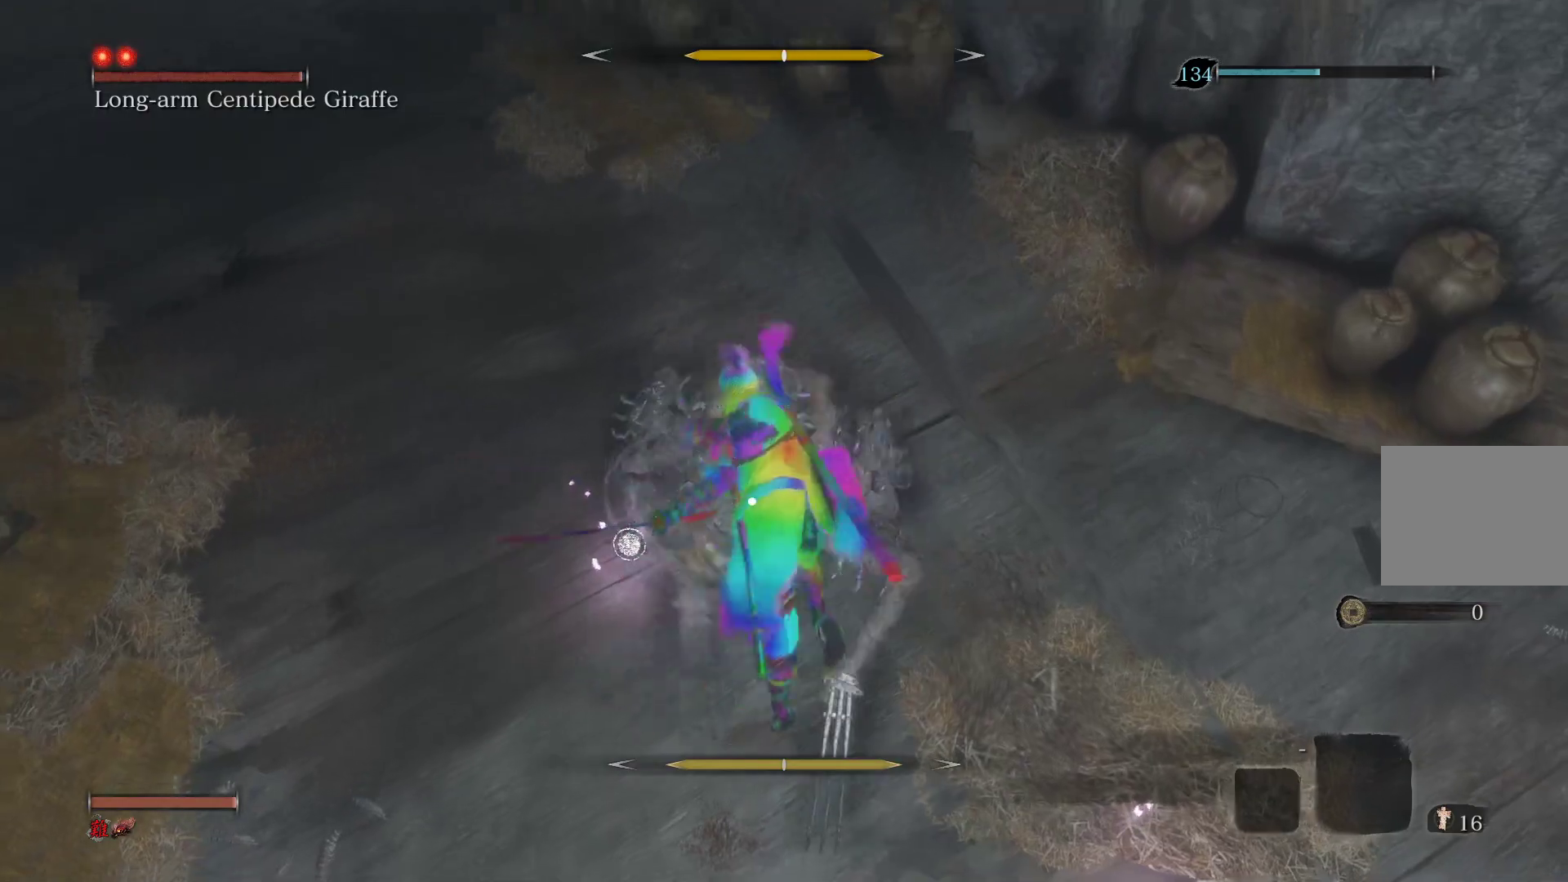
{"buttons": [], "left_stick": "center", "right_stick": "center", "events": []}
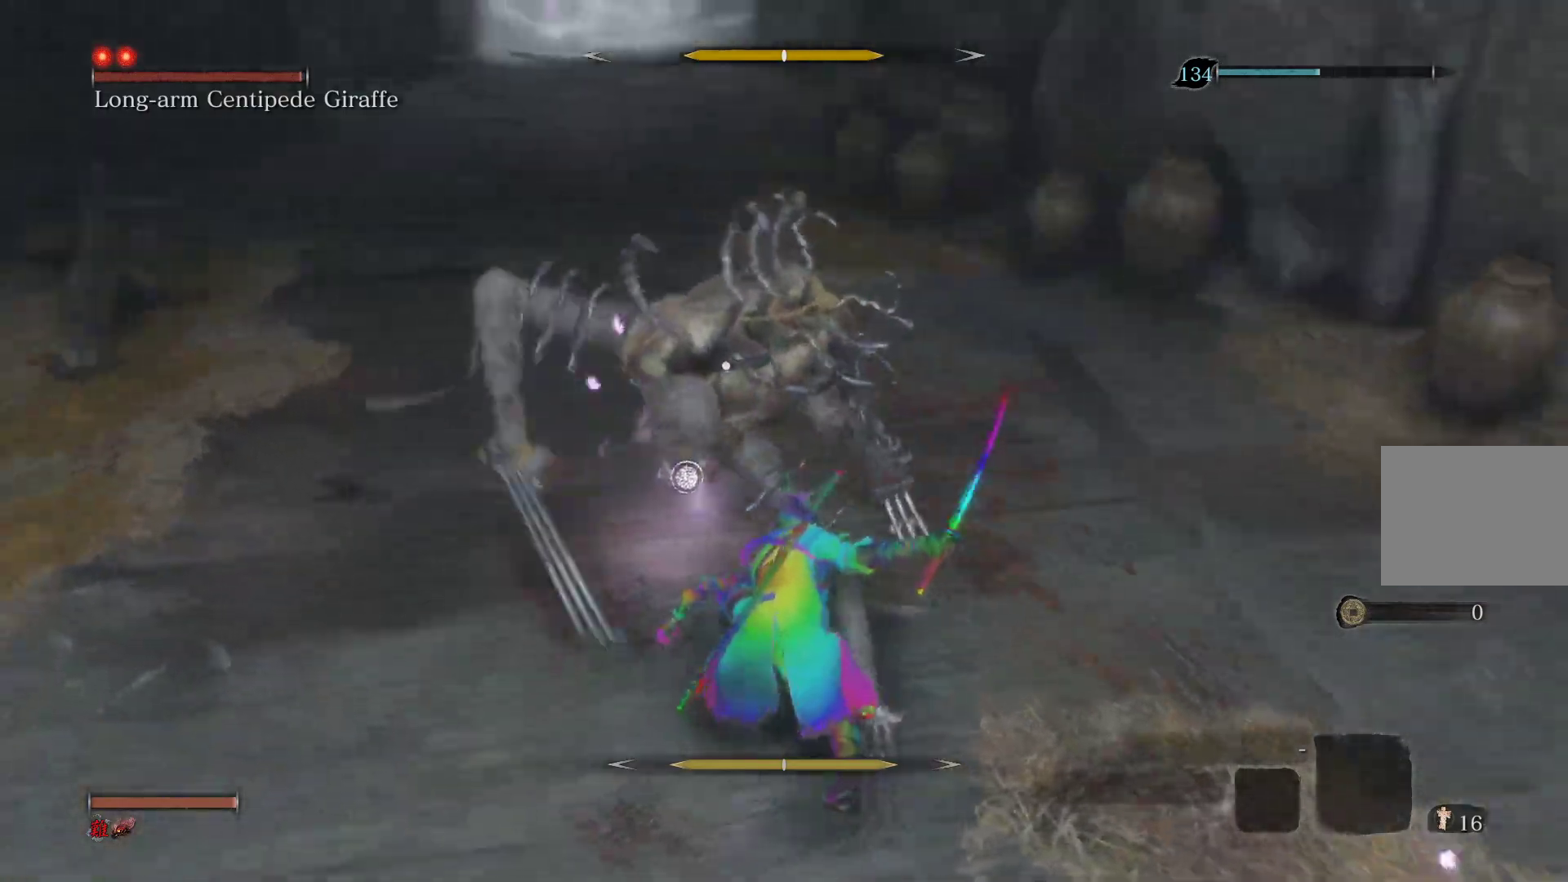
{"buttons": ["L1"], "left_stick": "center", "right_stick": "center", "events": [[483, "L1", "down"]]}
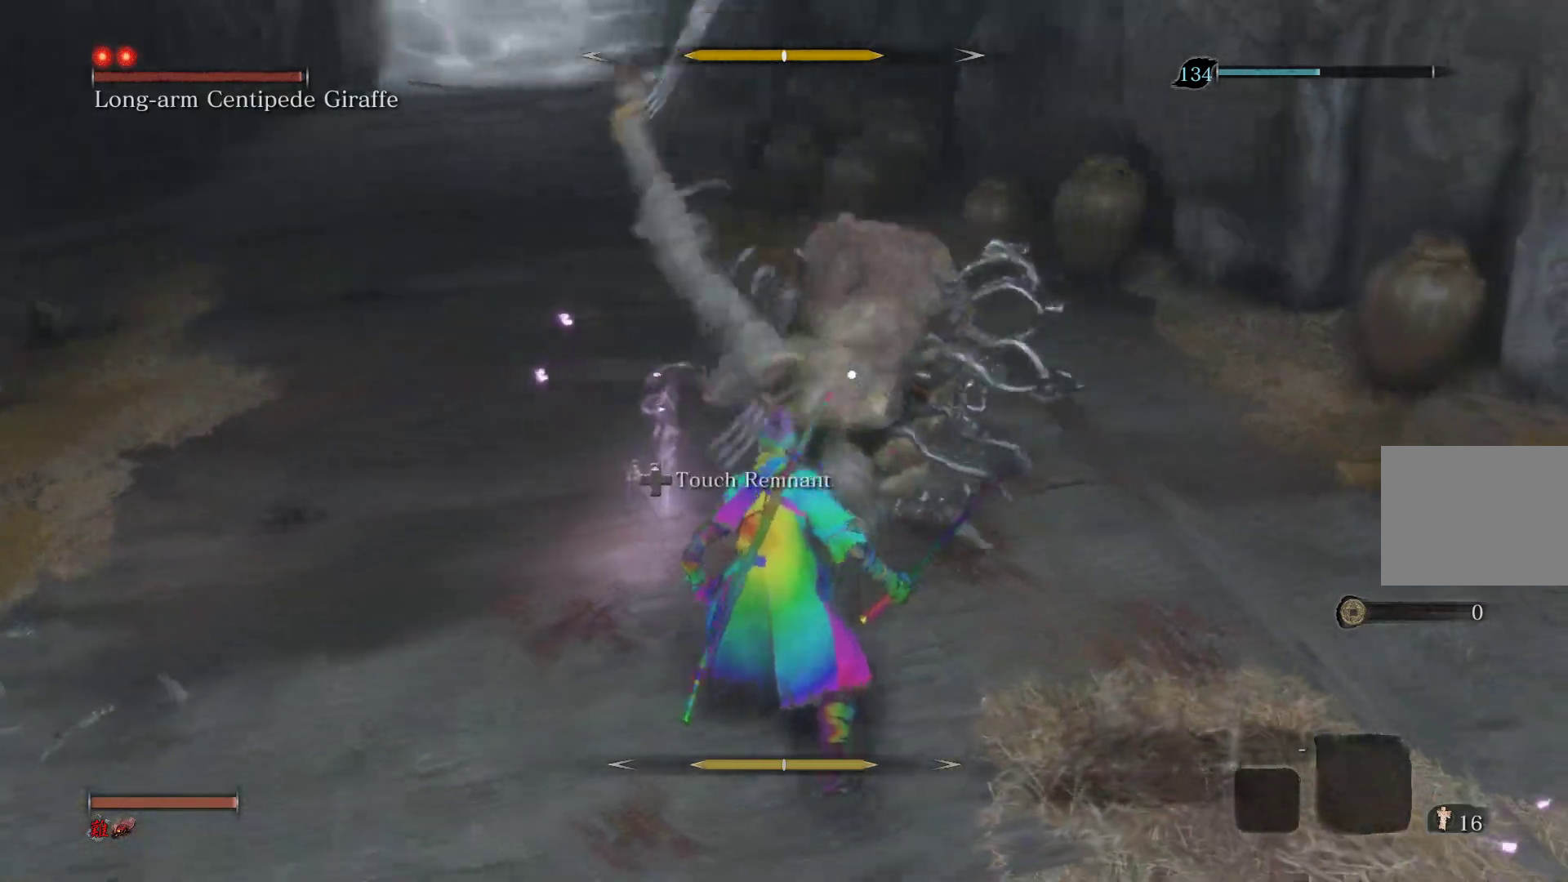
{"buttons": ["L1"], "left_stick": "center", "right_stick": "center", "events": [[100, "L1", "up"], [217, "L1", "down"], [333, "L1", "up"], [433, "L1", "down"]]}
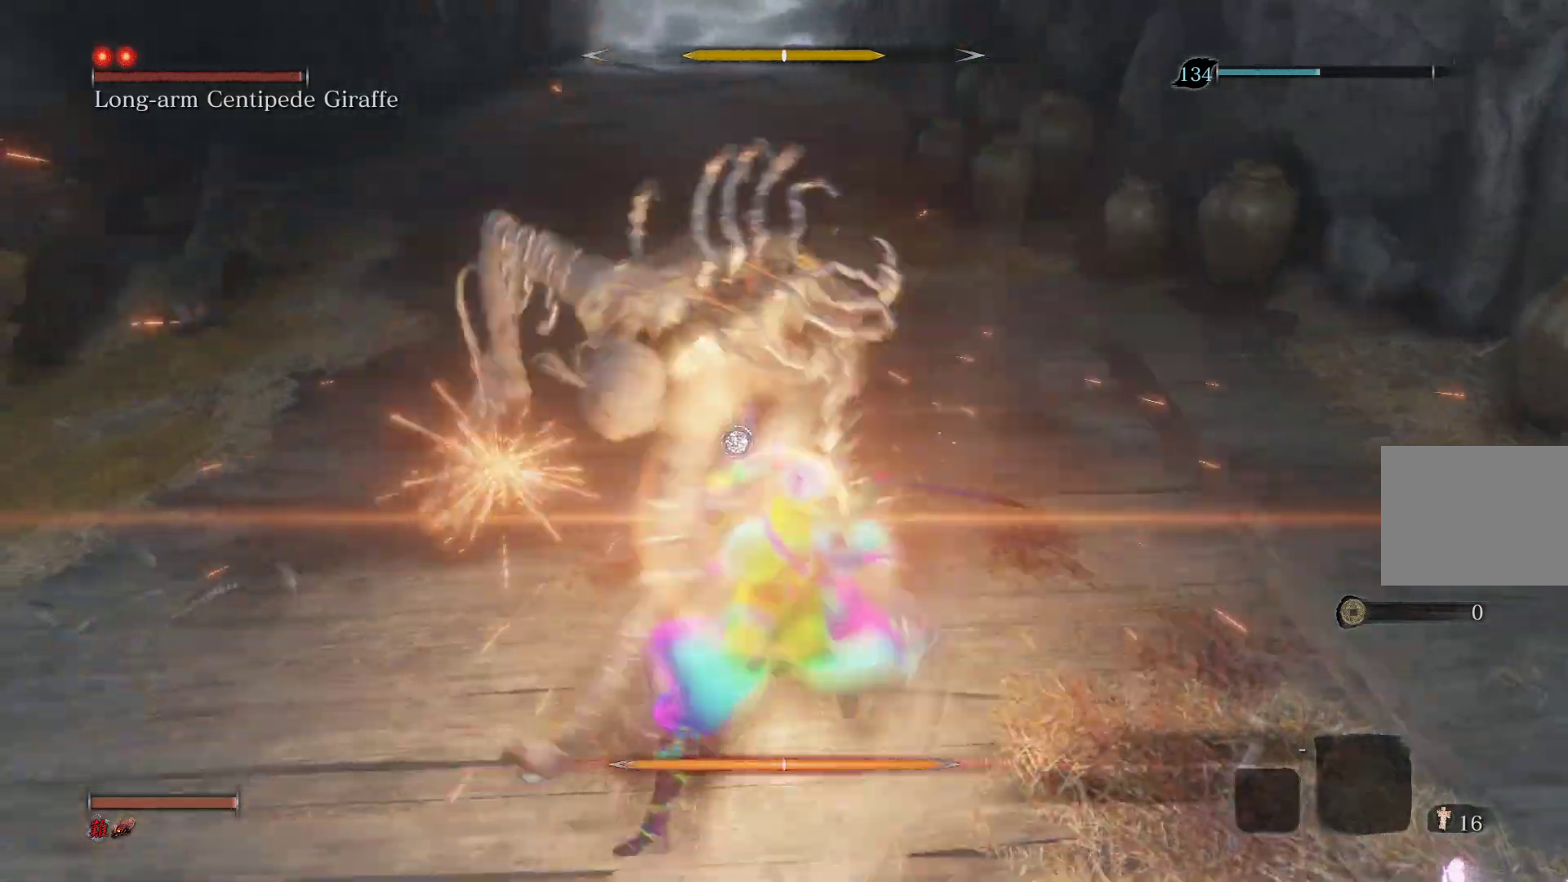
{"buttons": ["L1"], "left_stick": "center", "right_stick": "center", "events": [[67, "L1", "up"], [183, "L1", "down"], [317, "L1", "up"], [417, "L1", "down"]]}
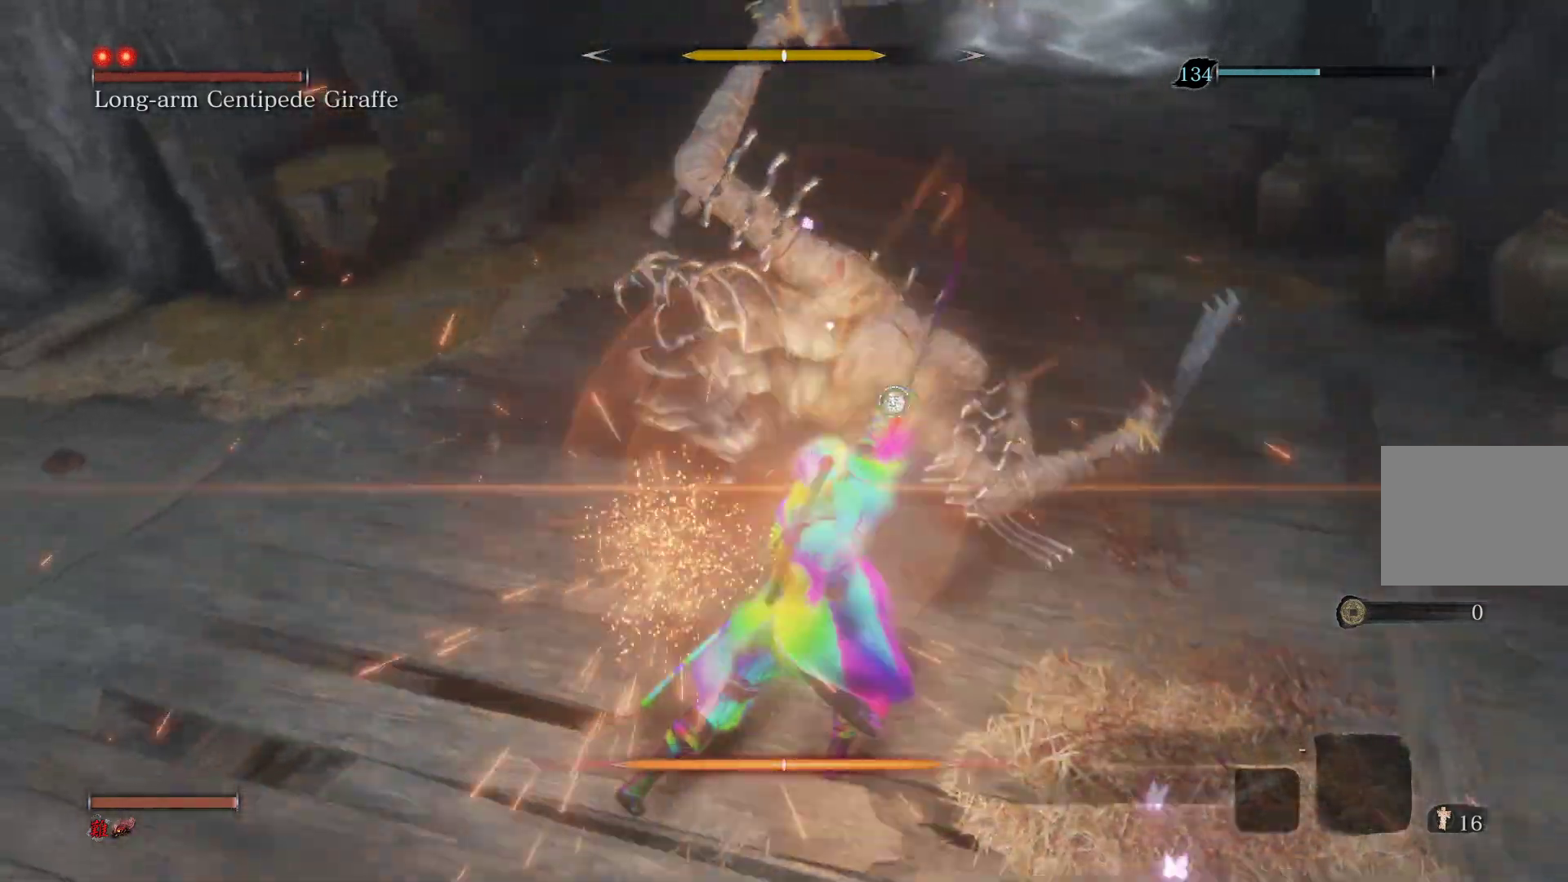
{"buttons": [], "left_stick": "center", "right_stick": "center", "events": [[17, "L1", "up"], [117, "L1", "down"], [250, "L1", "up"]]}
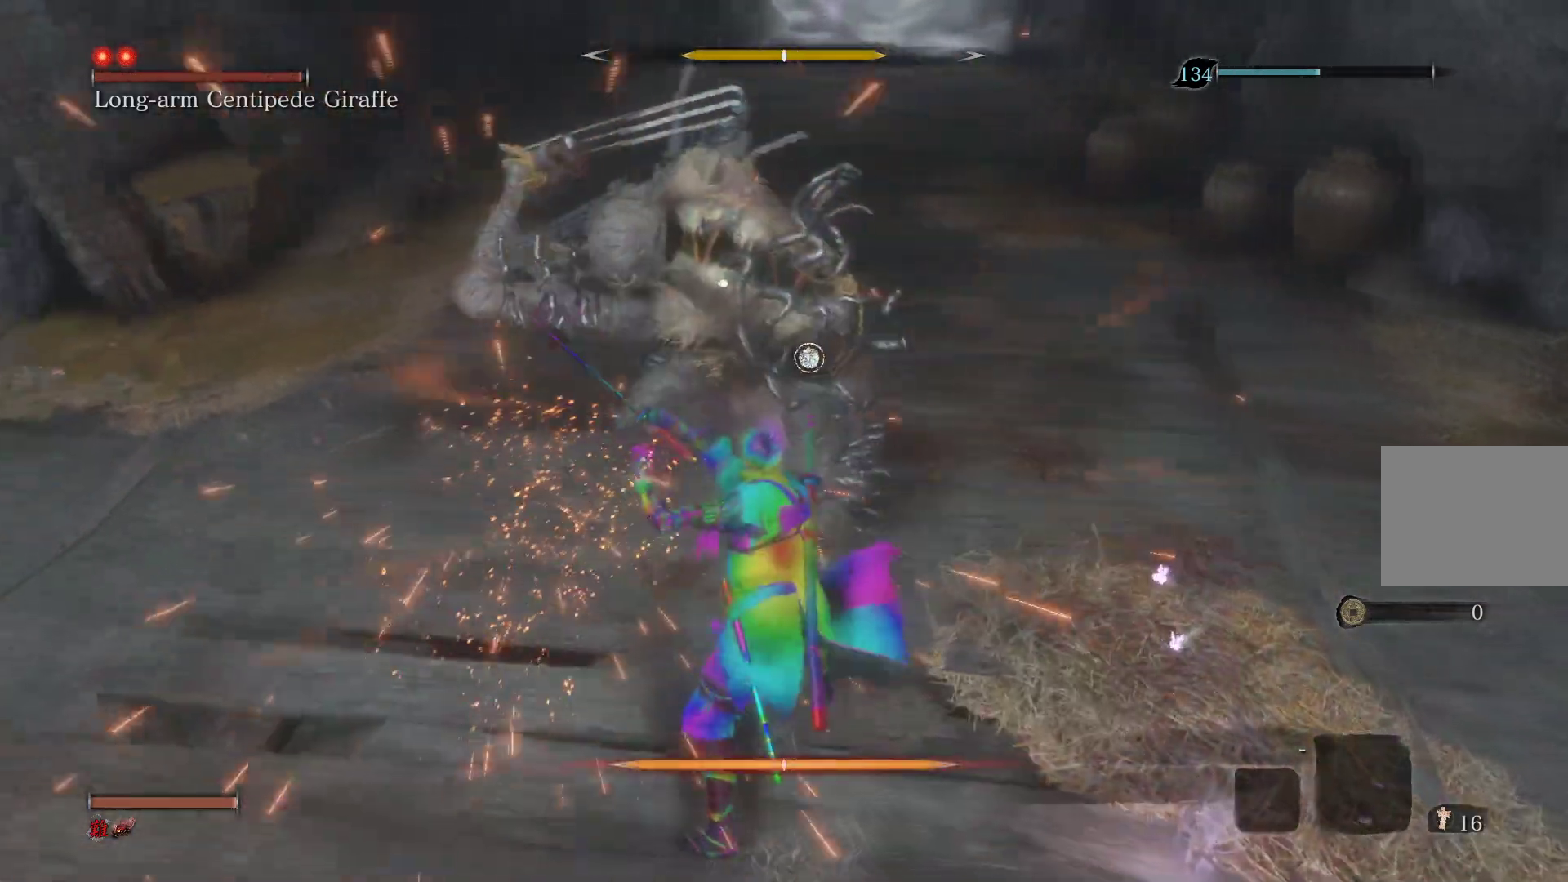
{"buttons": ["L1"], "left_stick": "center", "right_stick": "center", "events": [[200, "L1", "down"], [333, "L1", "up"], [433, "L1", "down"]]}
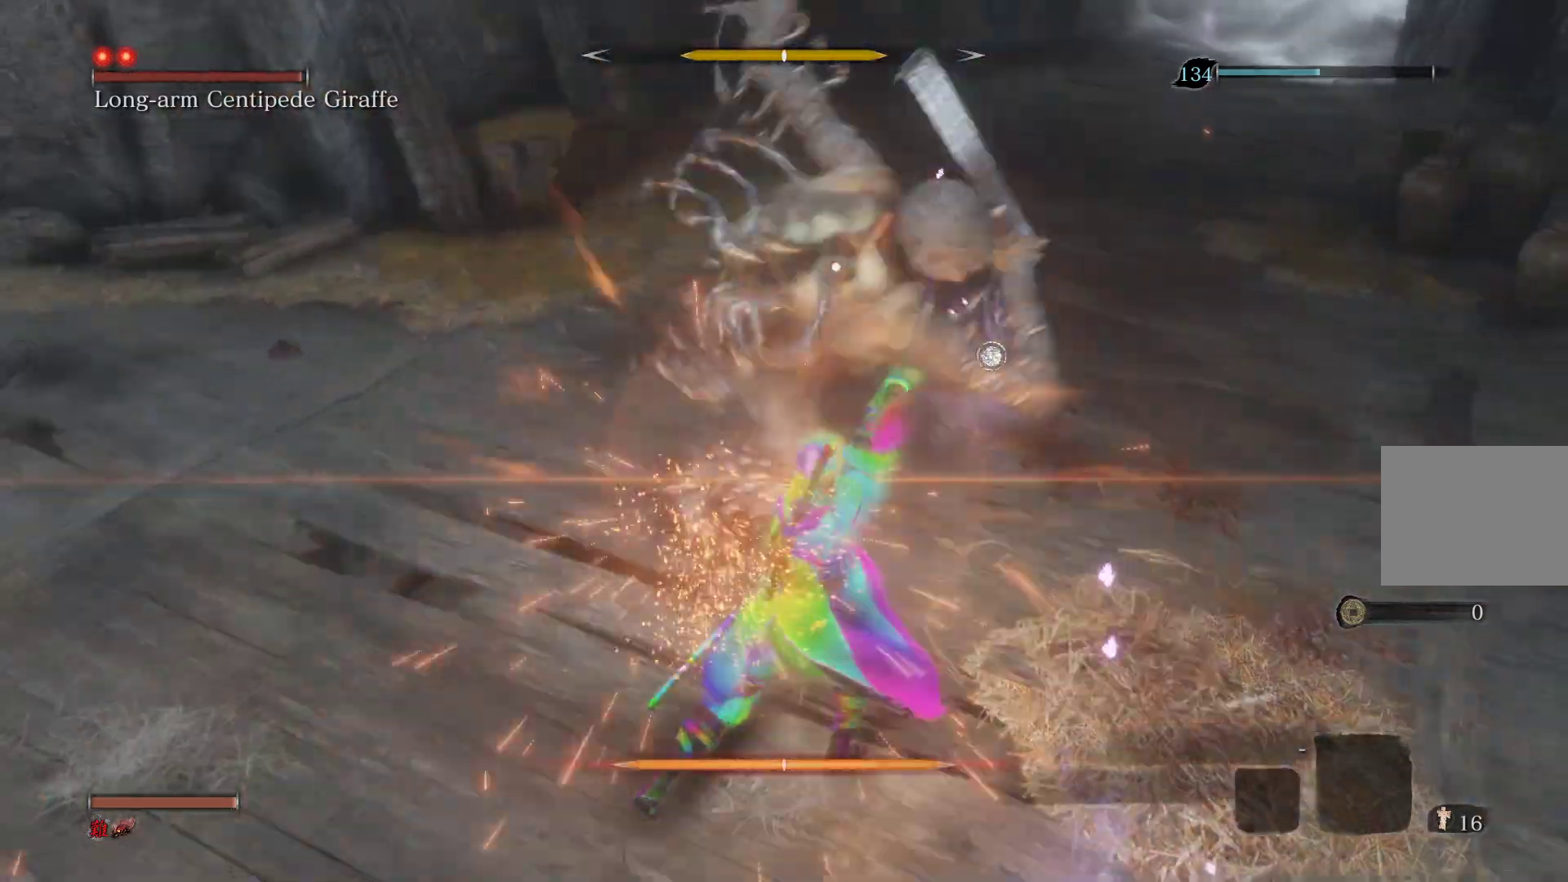
{"buttons": ["L1"], "left_stick": "center", "right_stick": "center", "events": [[67, "L1", "up"], [167, "L1", "down"], [317, "L1", "up"], [433, "L1", "down"]]}
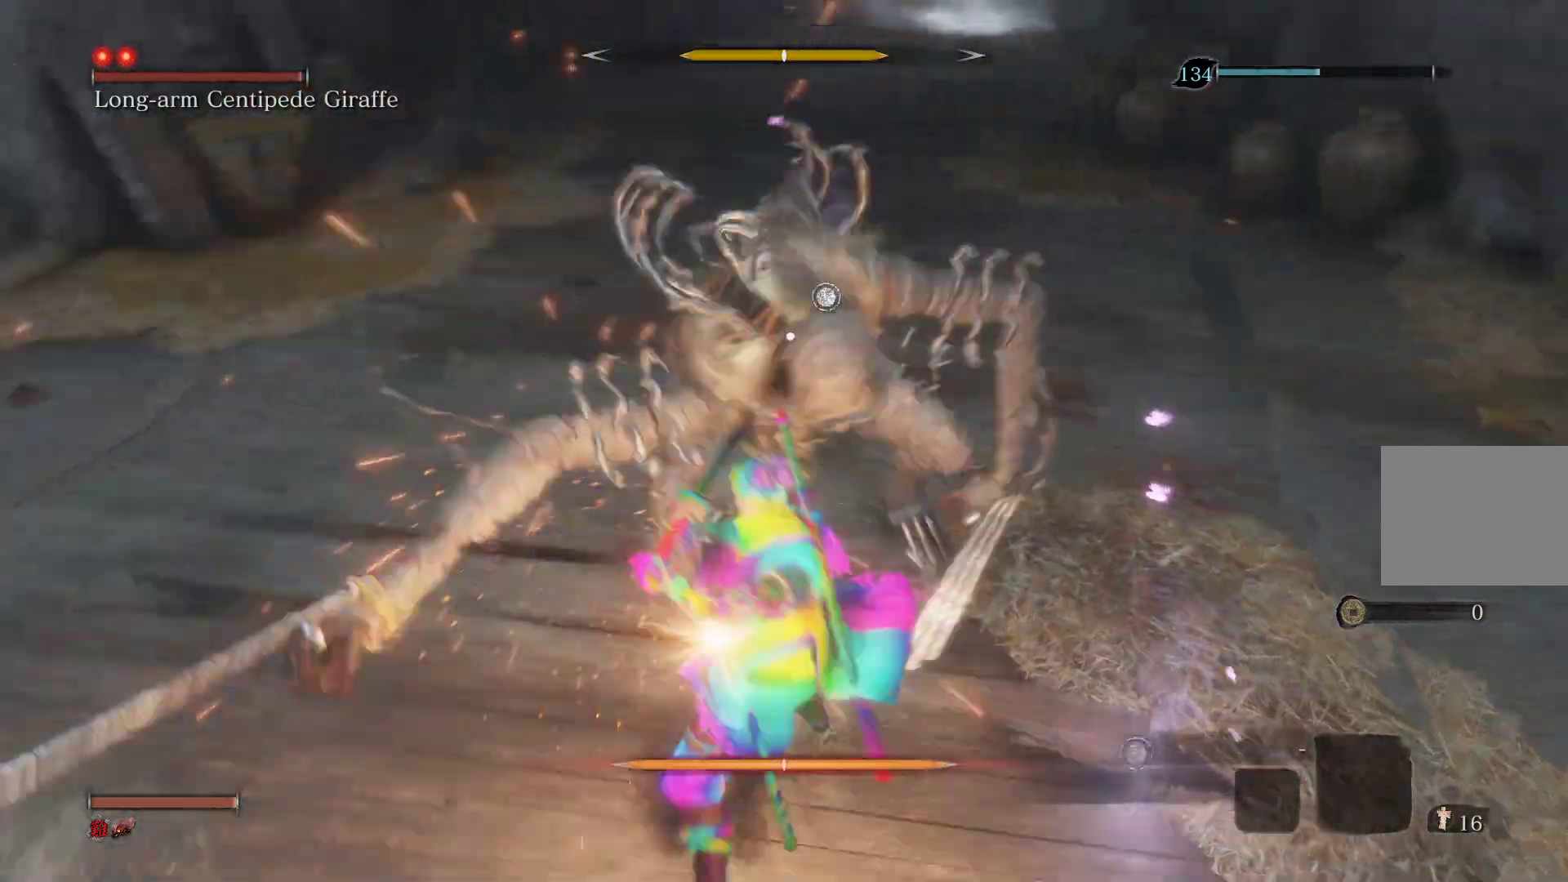
{"buttons": ["L1"], "left_stick": "center", "right_stick": "center", "events": [[100, "L1", "up"], [200, "L1", "down"], [350, "L1", "up"], [450, "L1", "down"]]}
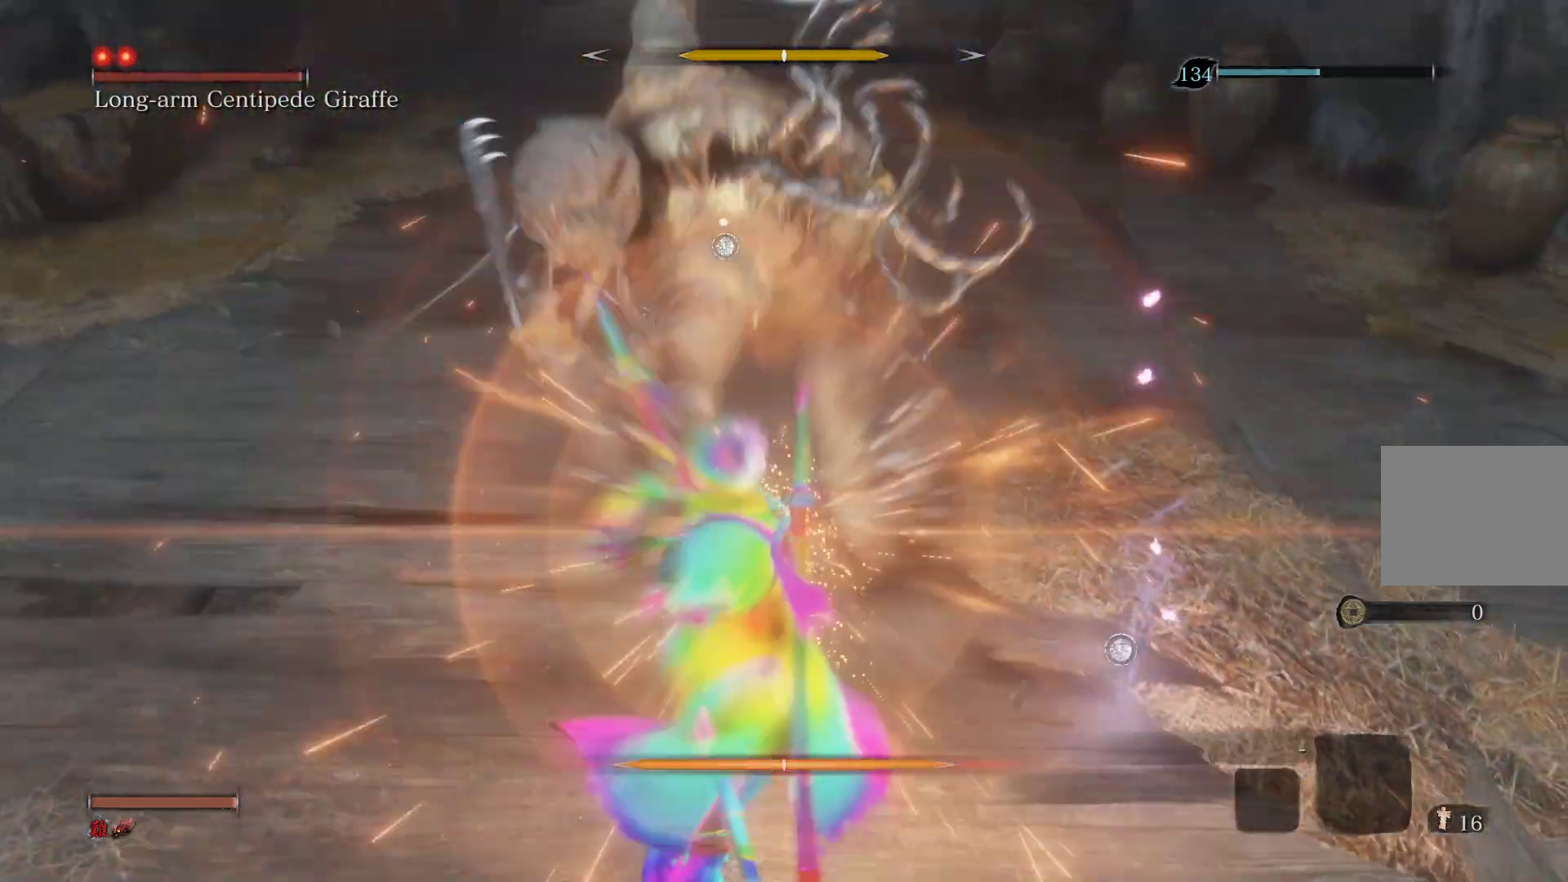
{"buttons": [], "left_stick": "center", "right_stick": "center", "events": [[67, "L1", "up"], [150, "L1", "down"], [233, "L1", "up"]]}
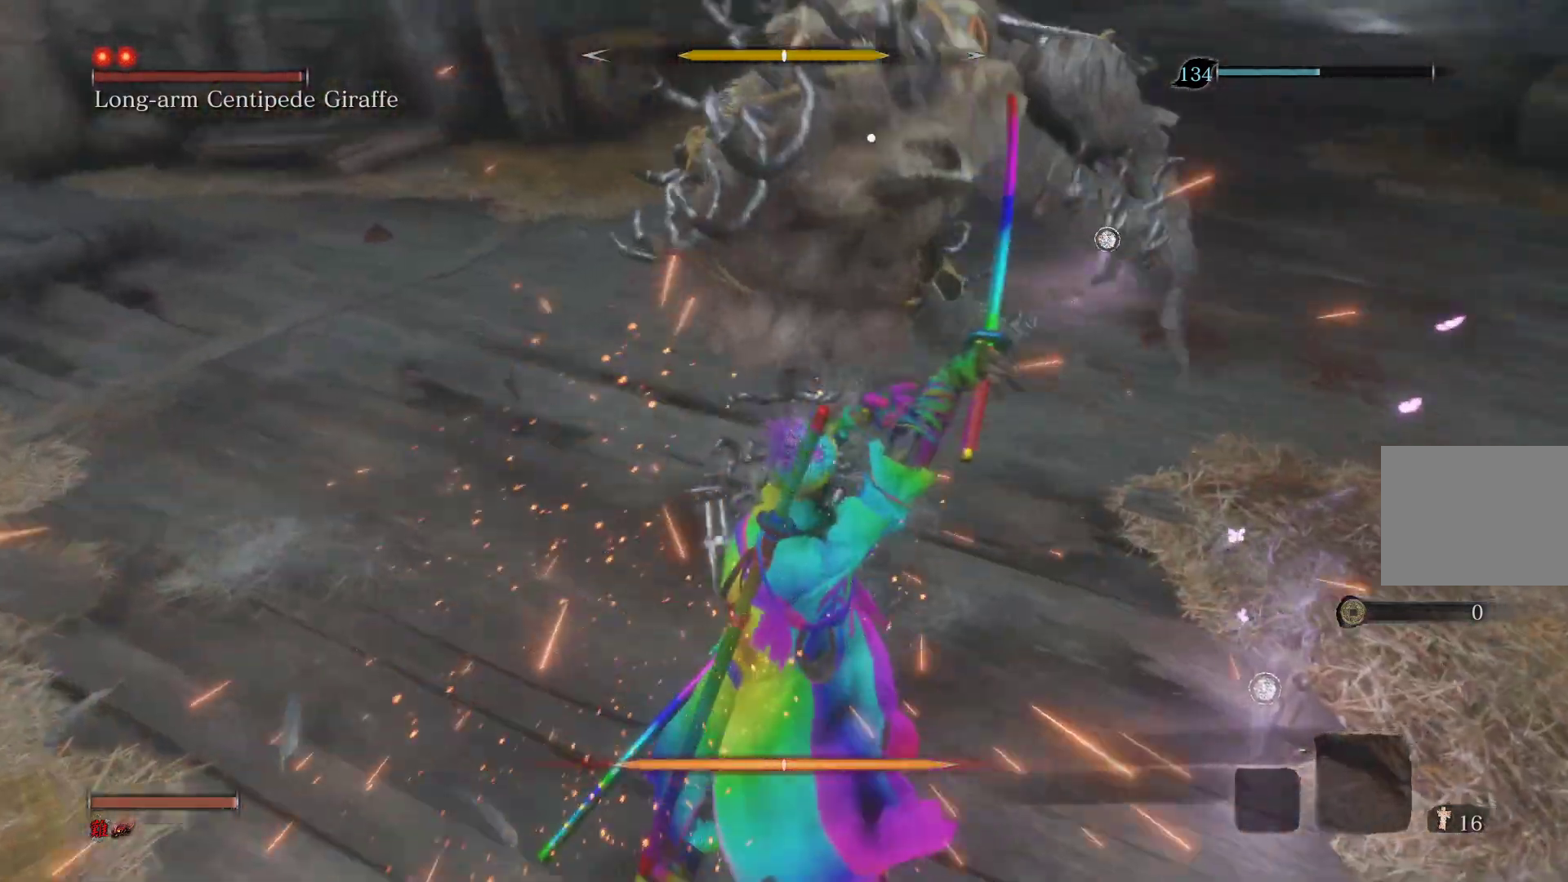
{"buttons": [], "left_stick": "up", "right_stick": "center", "events": [[200, "L1", "down"], [417, "L1", "up"], [467, "left_stick", "up"]]}
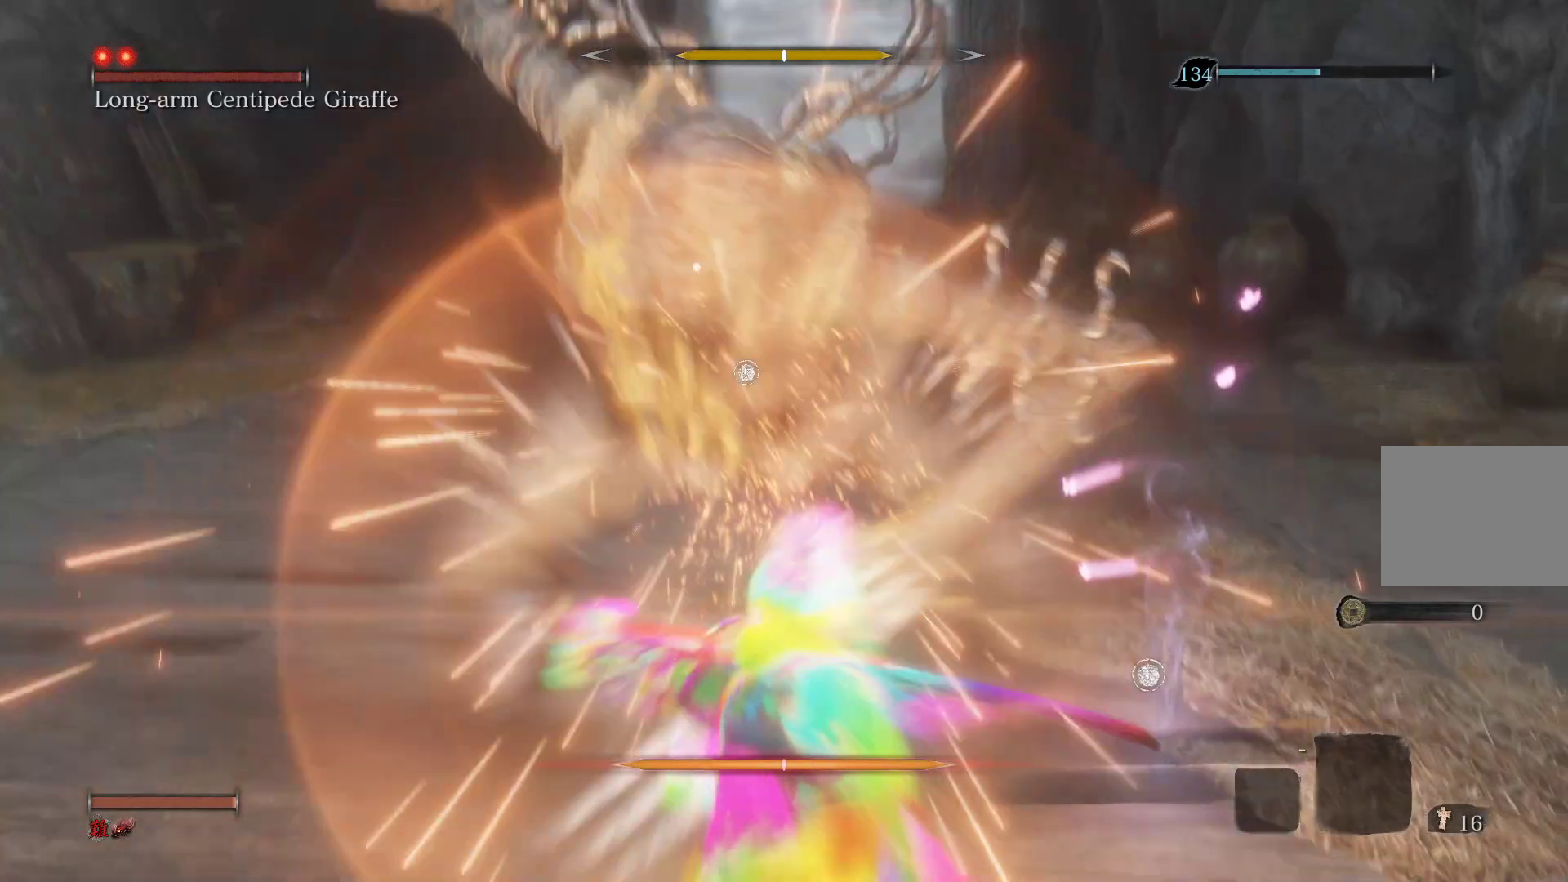
{"buttons": [], "left_stick": "up", "right_stick": "center", "events": []}
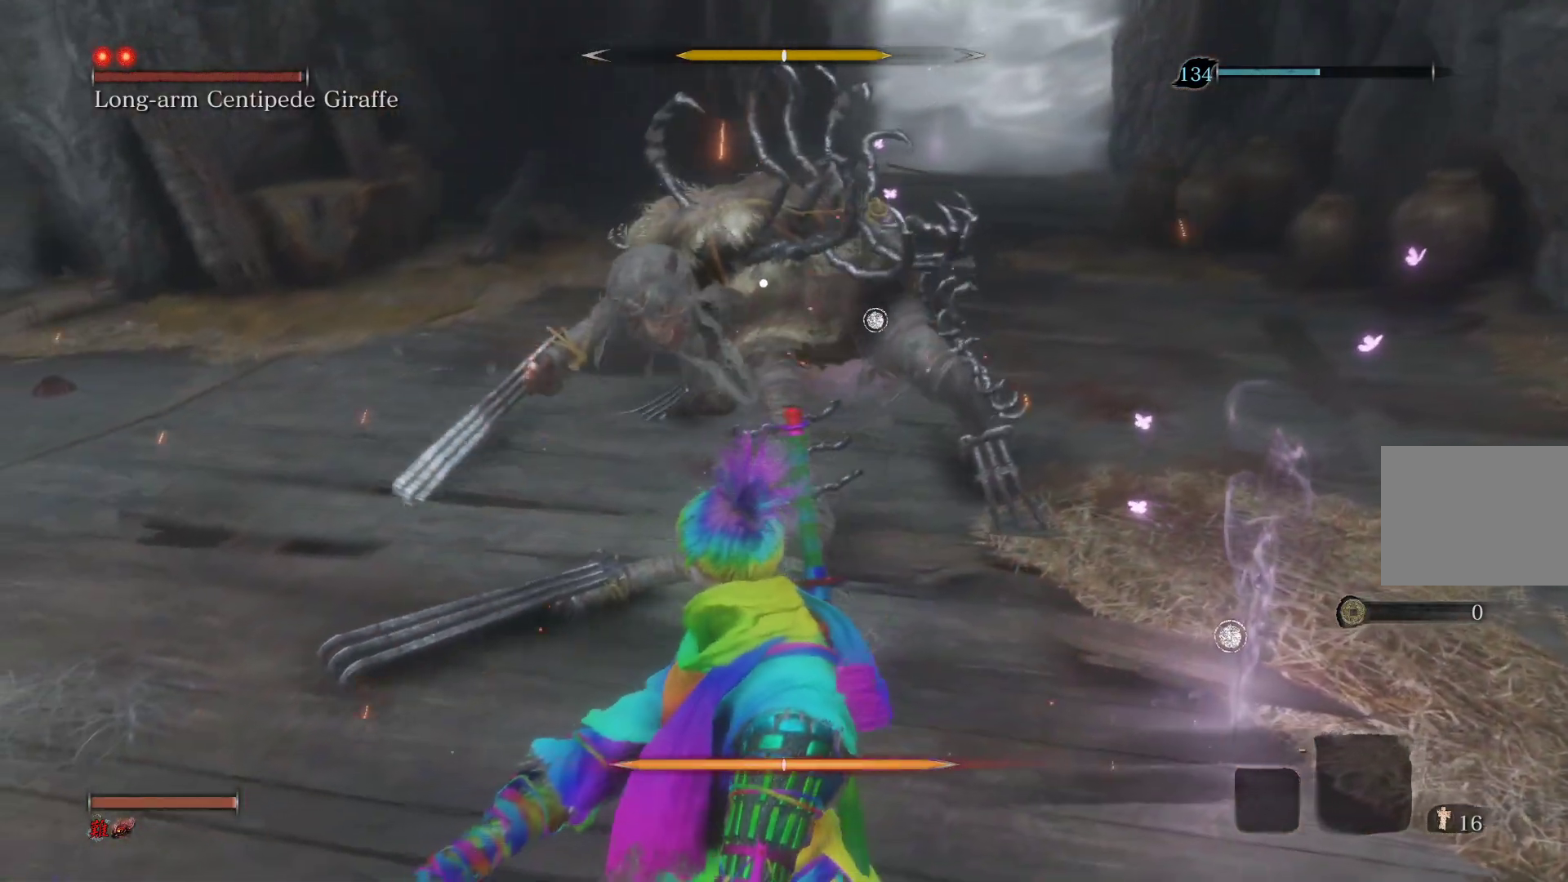
{"buttons": [], "left_stick": "up", "right_stick": "center", "events": []}
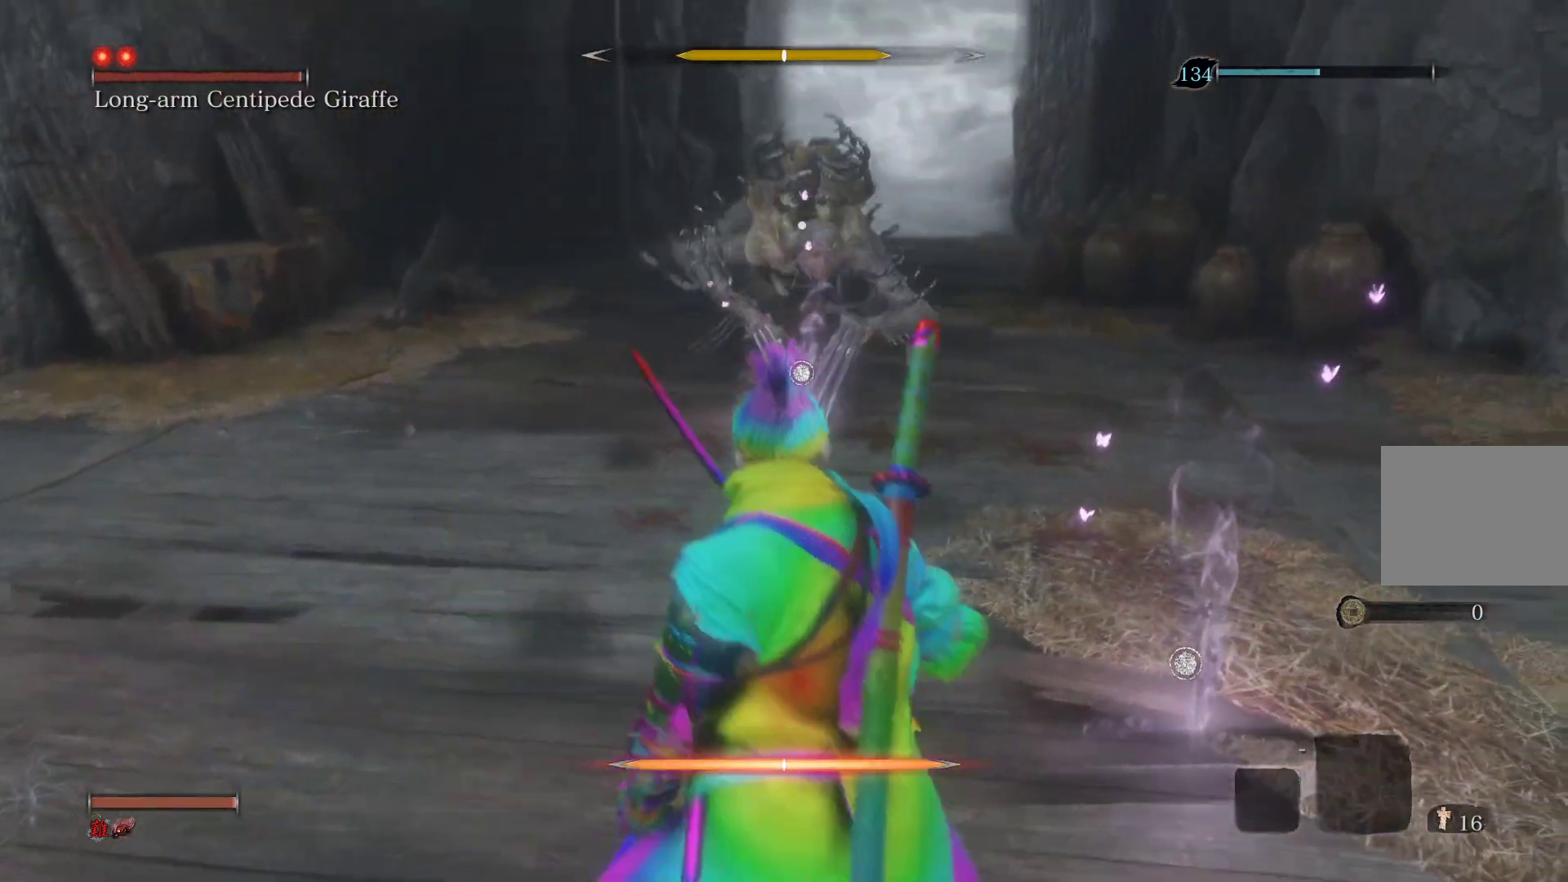
{"buttons": [], "left_stick": "up", "right_stick": "center", "events": []}
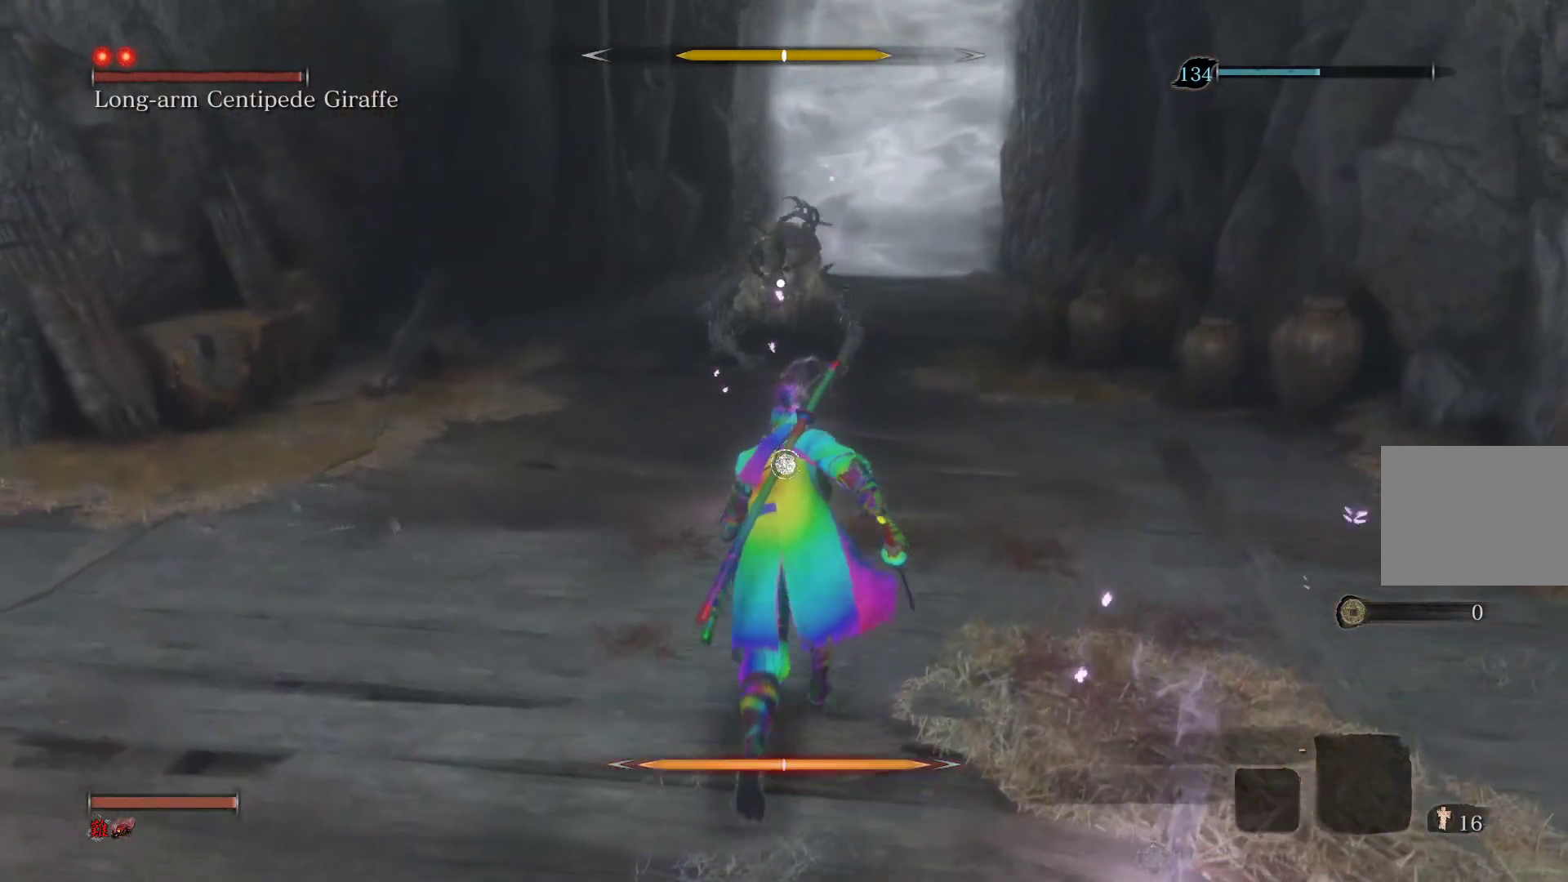
{"buttons": [], "left_stick": "center", "right_stick": "center", "events": [[333, "left_stick", "center"]]}
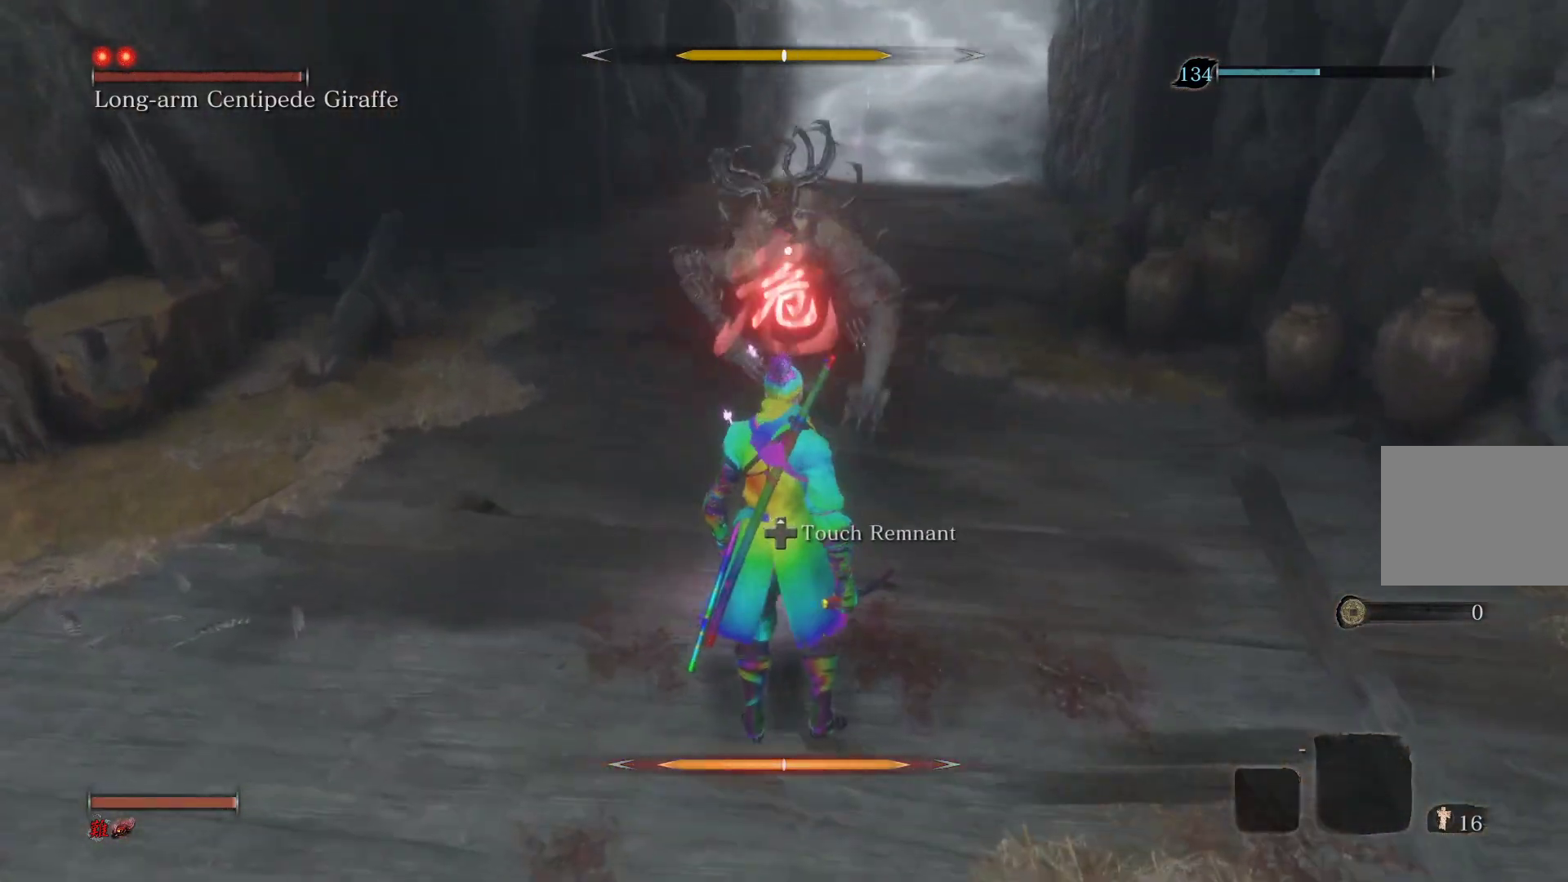
{"buttons": [], "left_stick": "center", "right_stick": "center", "events": [[383, "CROSS", "down"], [483, "CROSS", "up"]]}
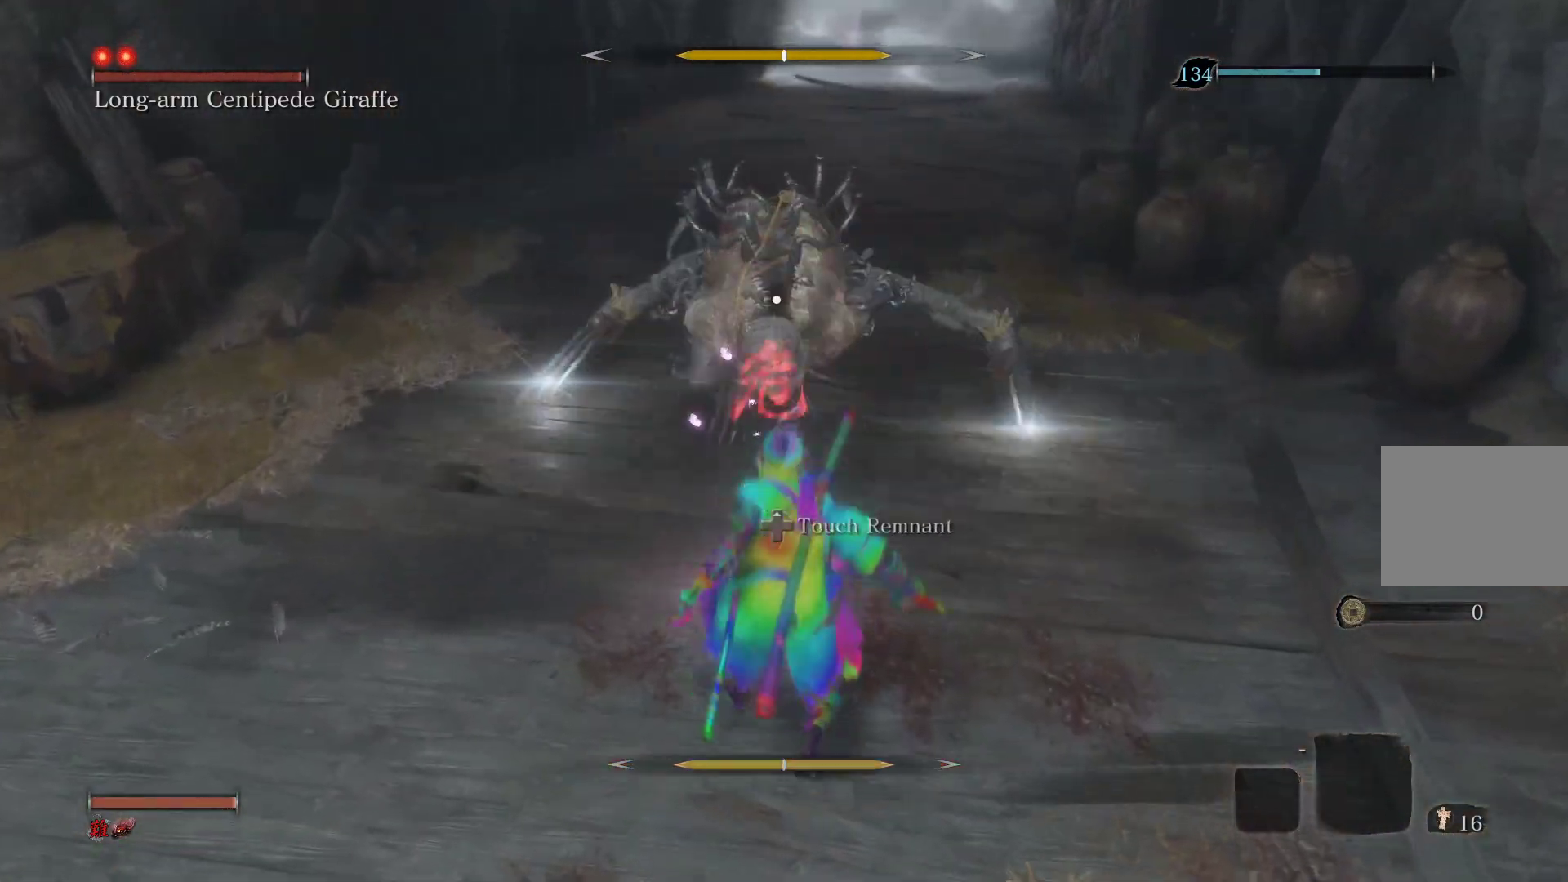
{"buttons": ["CROSS"], "left_stick": "center", "right_stick": "center", "events": [[83, "CROSS", "down"], [167, "CROSS", "up"], [267, "CROSS", "down"], [333, "CROSS", "up"], [433, "CROSS", "down"]]}
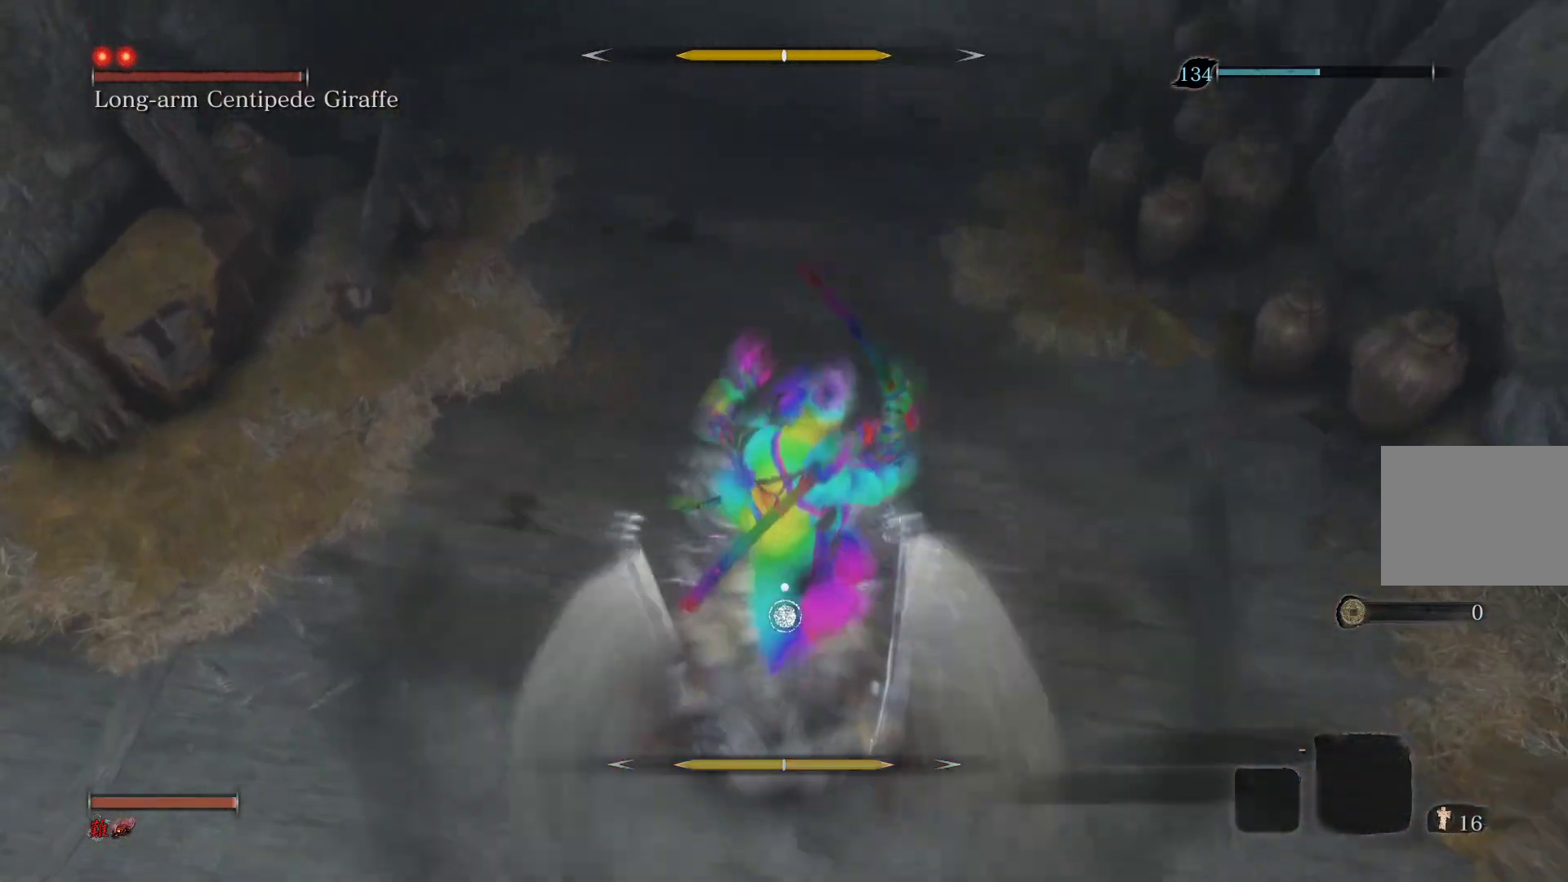
{"buttons": [], "left_stick": "center", "right_stick": "center", "events": [[17, "CROSS", "up"]]}
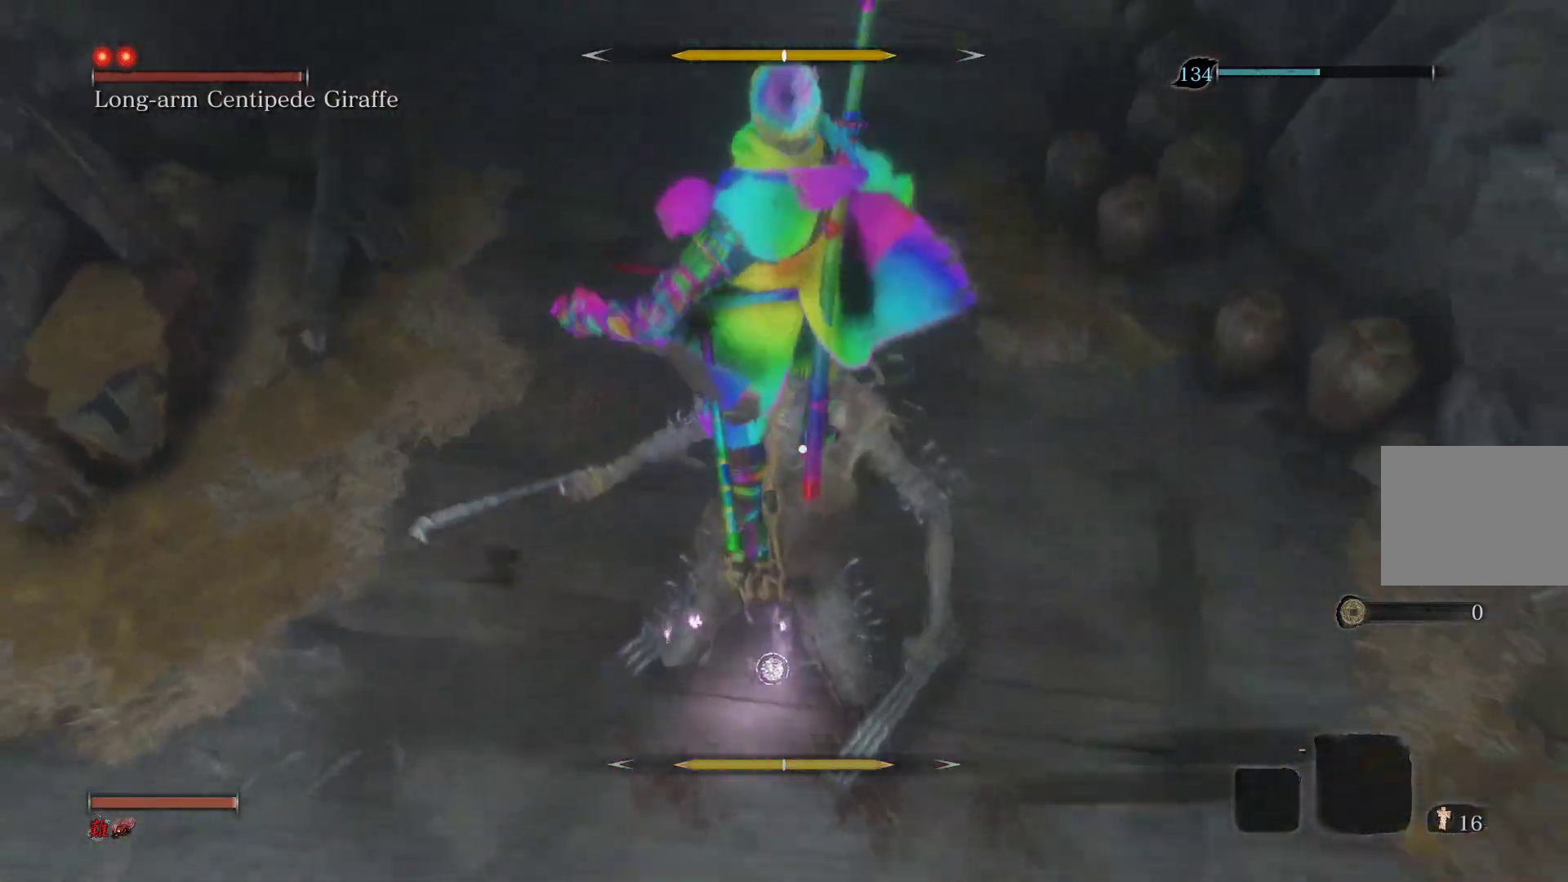
{"buttons": [], "left_stick": "center", "right_stick": "center", "events": [[233, "R1", "down"], [367, "R1", "up"]]}